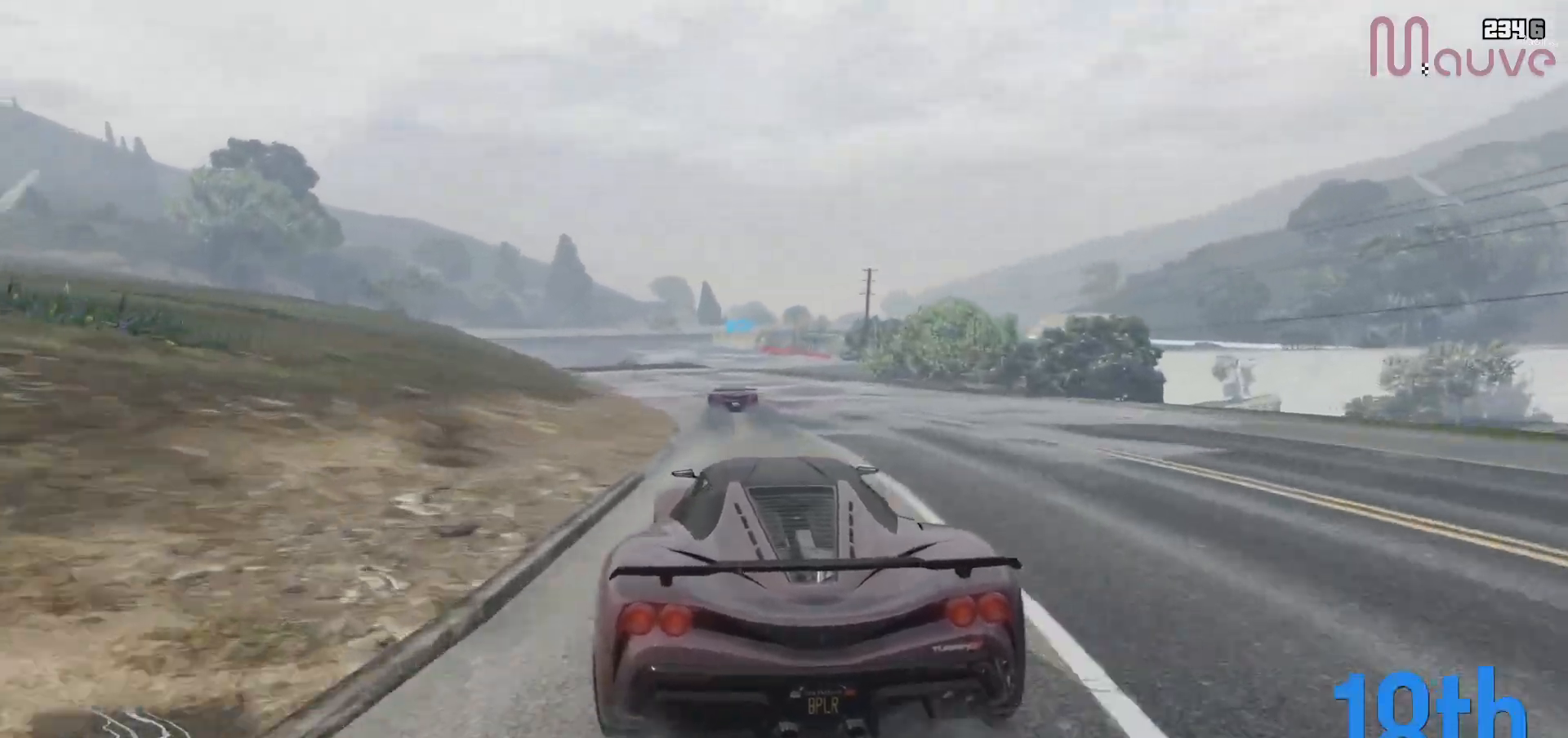
Gameplay with a controller (Xbox layout); each line is a JSON object with the inputs held at the frame after it (dt_ms = milliseconds from this image to that frame). "events" lists button and stick changes between this image and that frame as [ms after this image, input, new state], when the widget could be followed in between. Not read: DPAD_DOWN DPAD_LEFT DPAD_RIGHT.
{"dt_ms": 500, "buttons": ["R2"], "left_stick": "center", "right_stick": "center", "events": [[100, "left_stick", "center"], [333, "left_stick", "up-left"], [417, "left_stick", "center"]]}
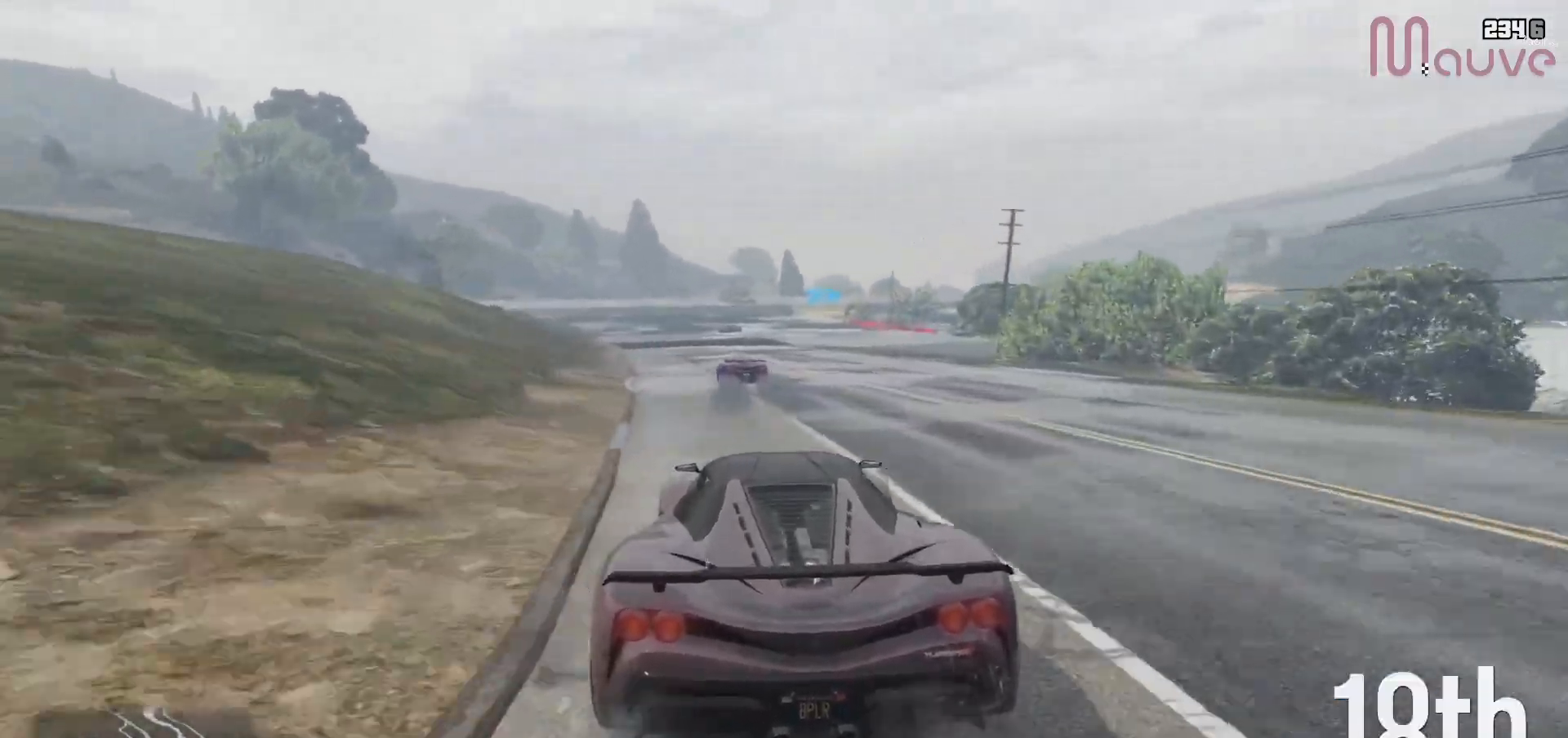
{"dt_ms": 500, "buttons": ["R2"], "left_stick": "center", "right_stick": "center", "events": [[33, "left_stick", "up-left"], [133, "left_stick", "center"], [317, "left_stick", "left"], [433, "left_stick", "center"]]}
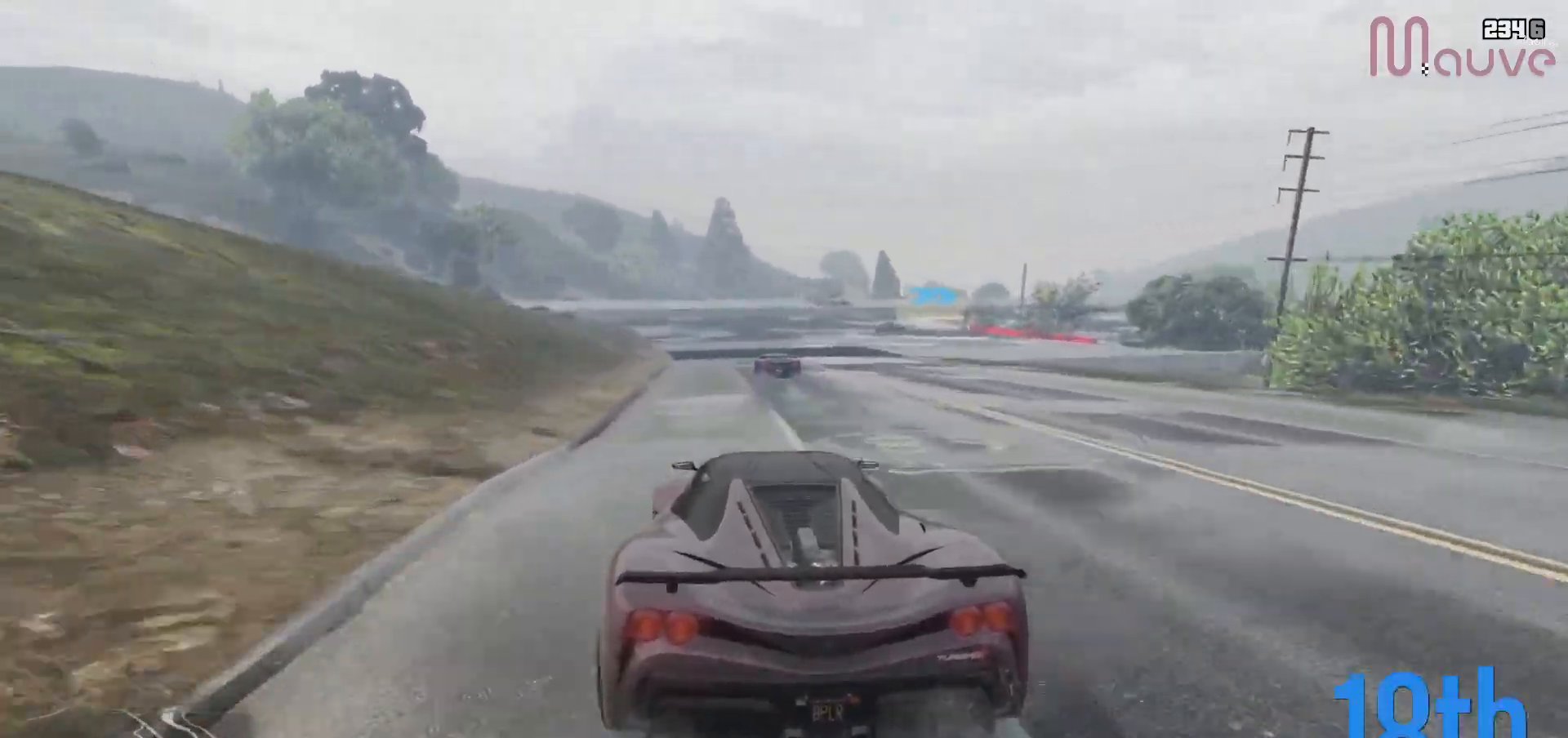
{"dt_ms": 500, "buttons": ["R2"], "left_stick": "right", "right_stick": "center", "events": [[400, "left_stick", "right"]]}
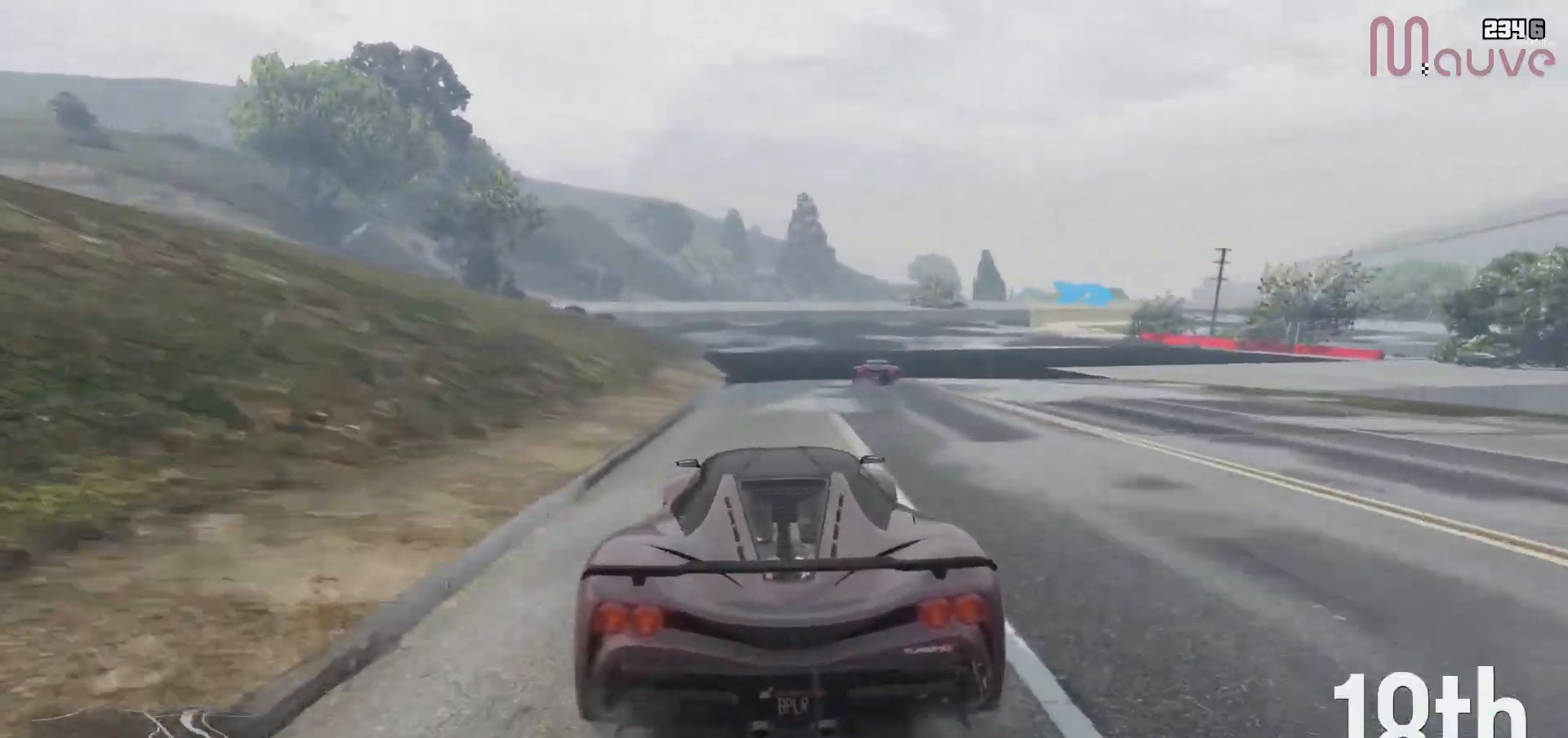
{"dt_ms": 500, "buttons": [], "left_stick": "right", "right_stick": "center", "events": [[67, "left_stick", "center"], [150, "left_stick", "down-right"], [250, "R2", "up"], [300, "left_stick", "center"], [367, "left_stick", "right"]]}
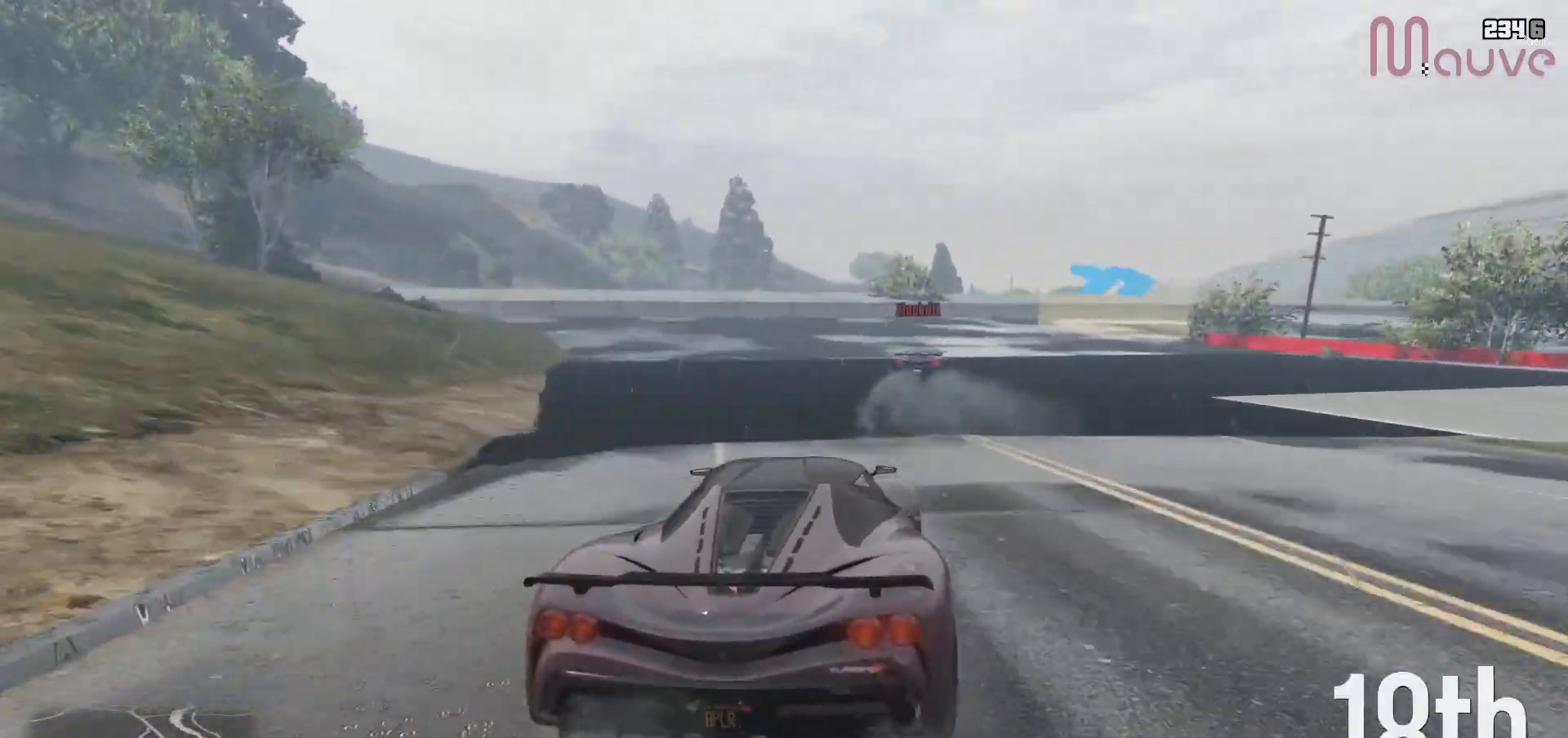
{"dt_ms": 500, "buttons": ["L2"], "left_stick": "down-right", "right_stick": "center", "events": [[17, "R2", "down"], [50, "left_stick", "center"], [167, "left_stick", "right"], [183, "R2", "up"], [283, "L2", "down"], [367, "left_stick", "center"], [433, "left_stick", "down-right"]]}
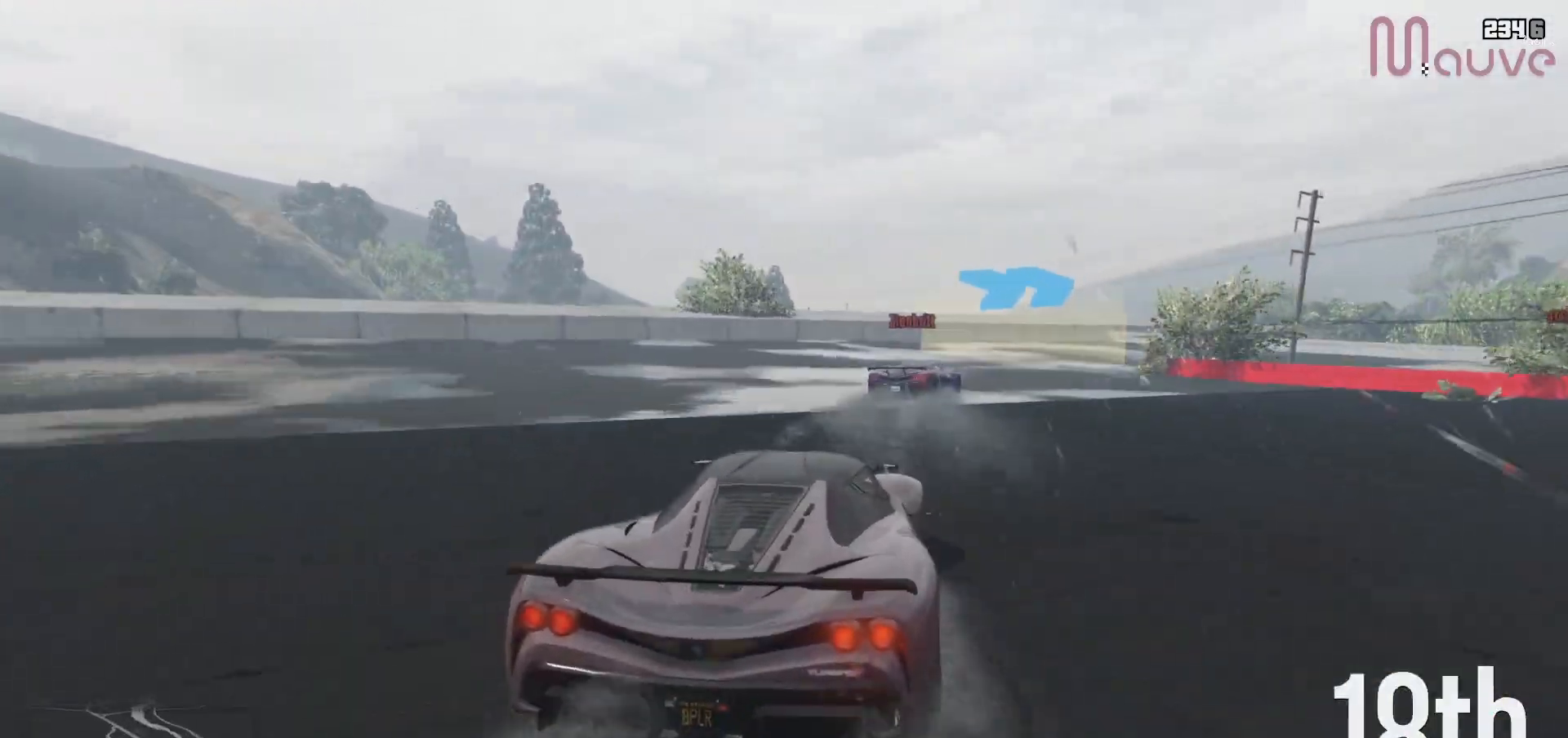
{"dt_ms": 500, "buttons": [], "left_stick": "down-right", "right_stick": "center", "events": [[117, "L2", "up"], [133, "left_stick", "center"], [200, "L2", "down"], [250, "left_stick", "right"], [333, "L2", "up"], [500, "left_stick", "down-right"]]}
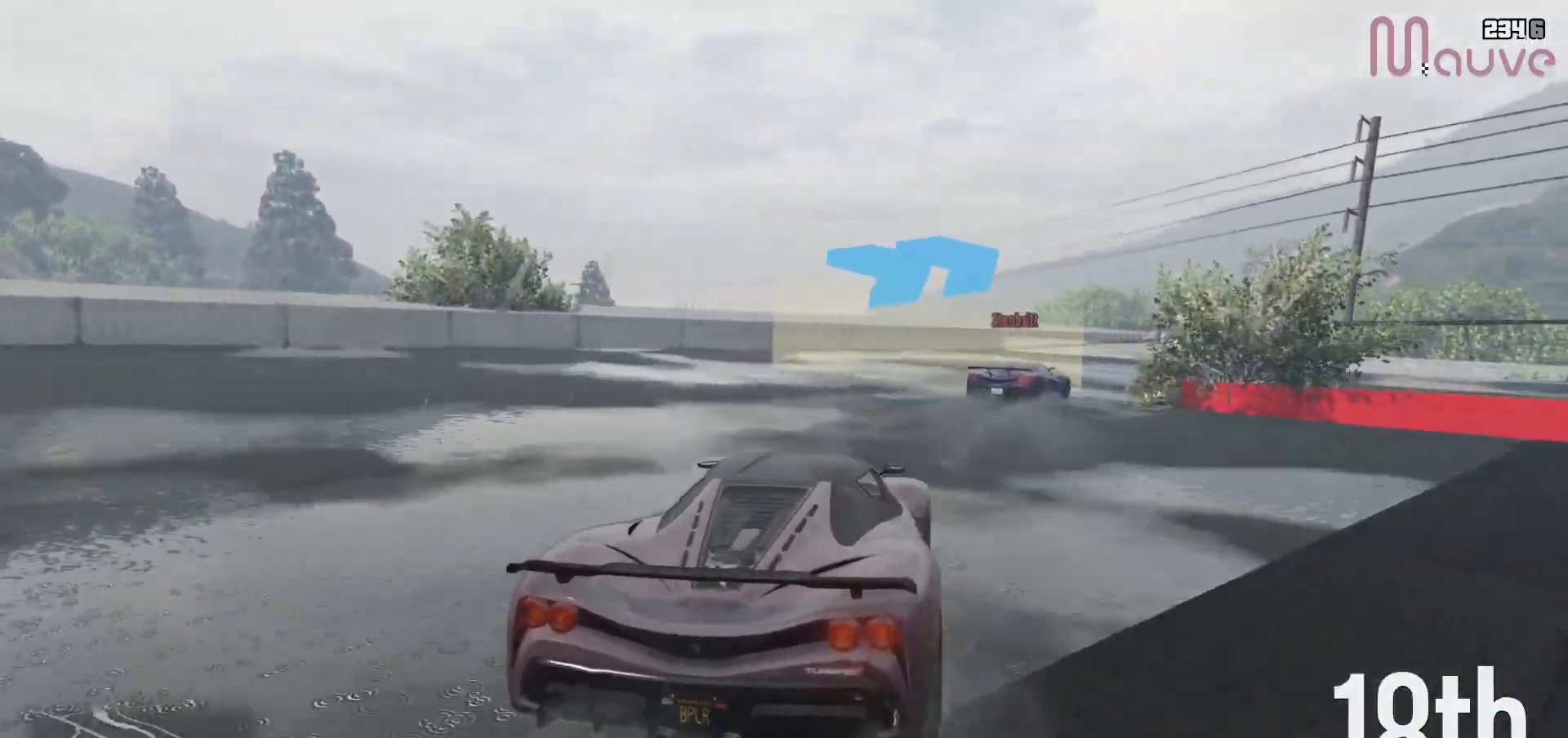
{"dt_ms": 500, "buttons": ["R2"], "left_stick": "right", "right_stick": "center", "events": [[167, "left_stick", "right"], [317, "R2", "down"]]}
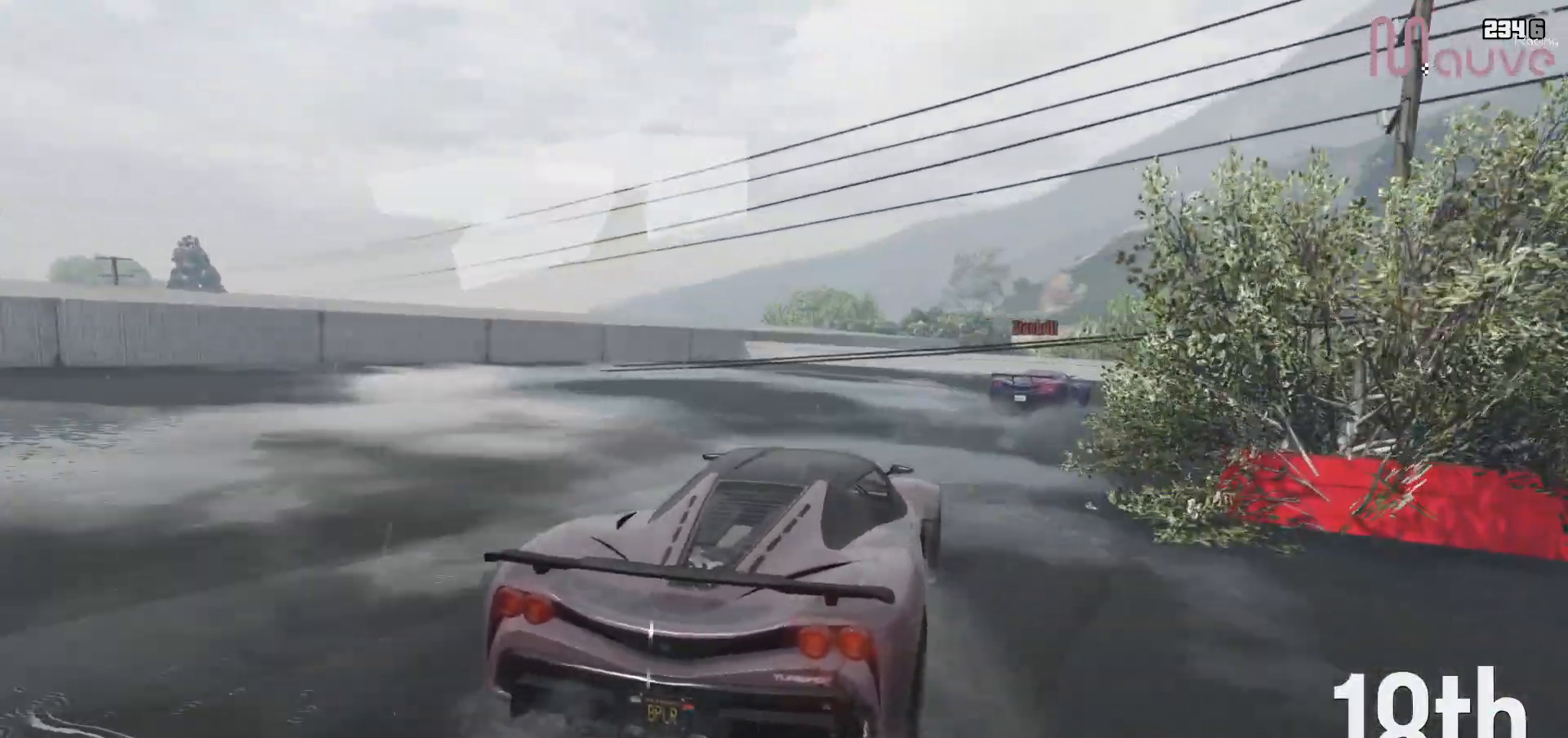
{"dt_ms": 500, "buttons": ["R2"], "left_stick": "center", "right_stick": "center", "events": [[217, "left_stick", "down-right"], [500, "left_stick", "center"]]}
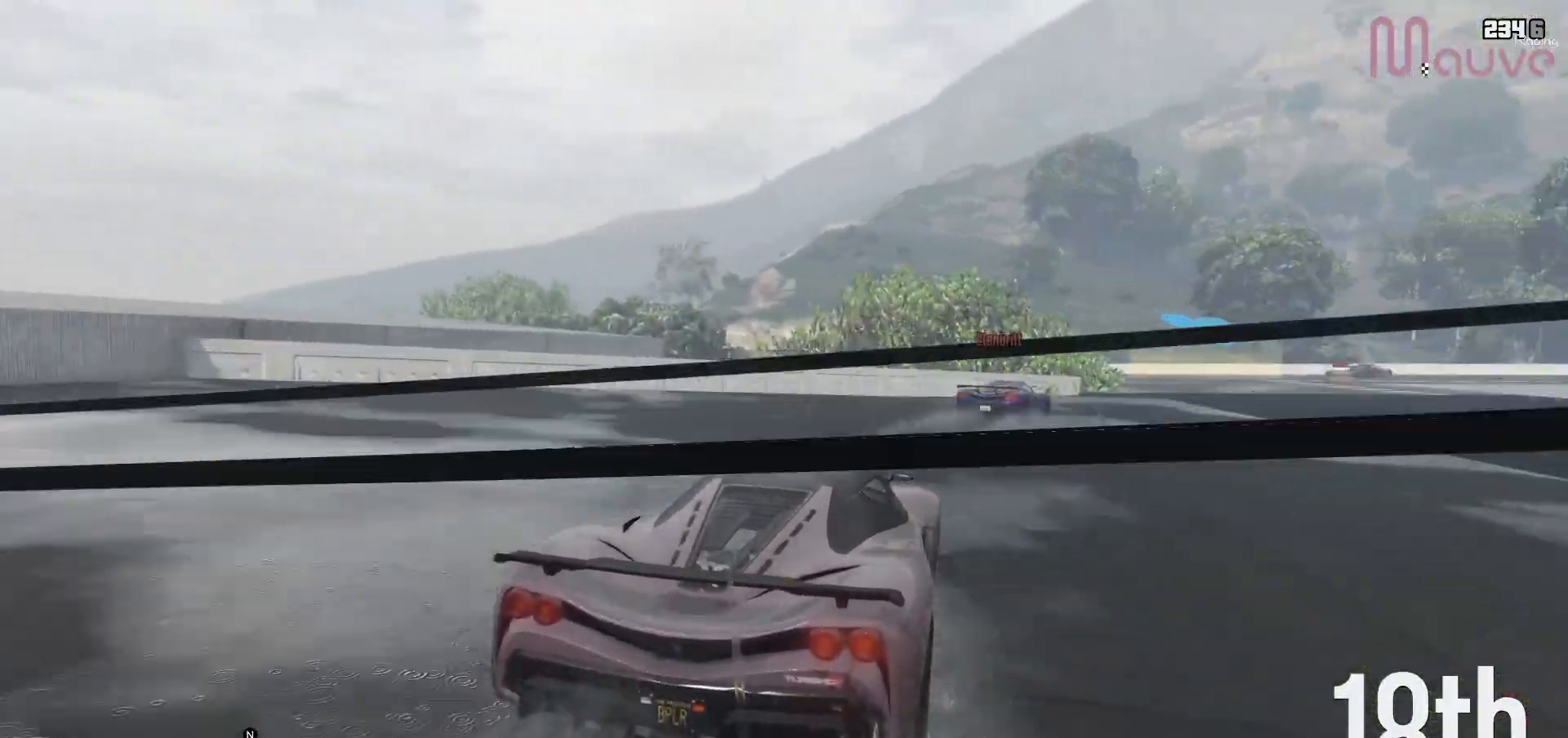
{"dt_ms": 500, "buttons": ["R2"], "left_stick": "right", "right_stick": "center", "events": [[17, "left_stick", "right"], [150, "left_stick", "center"], [433, "left_stick", "right"]]}
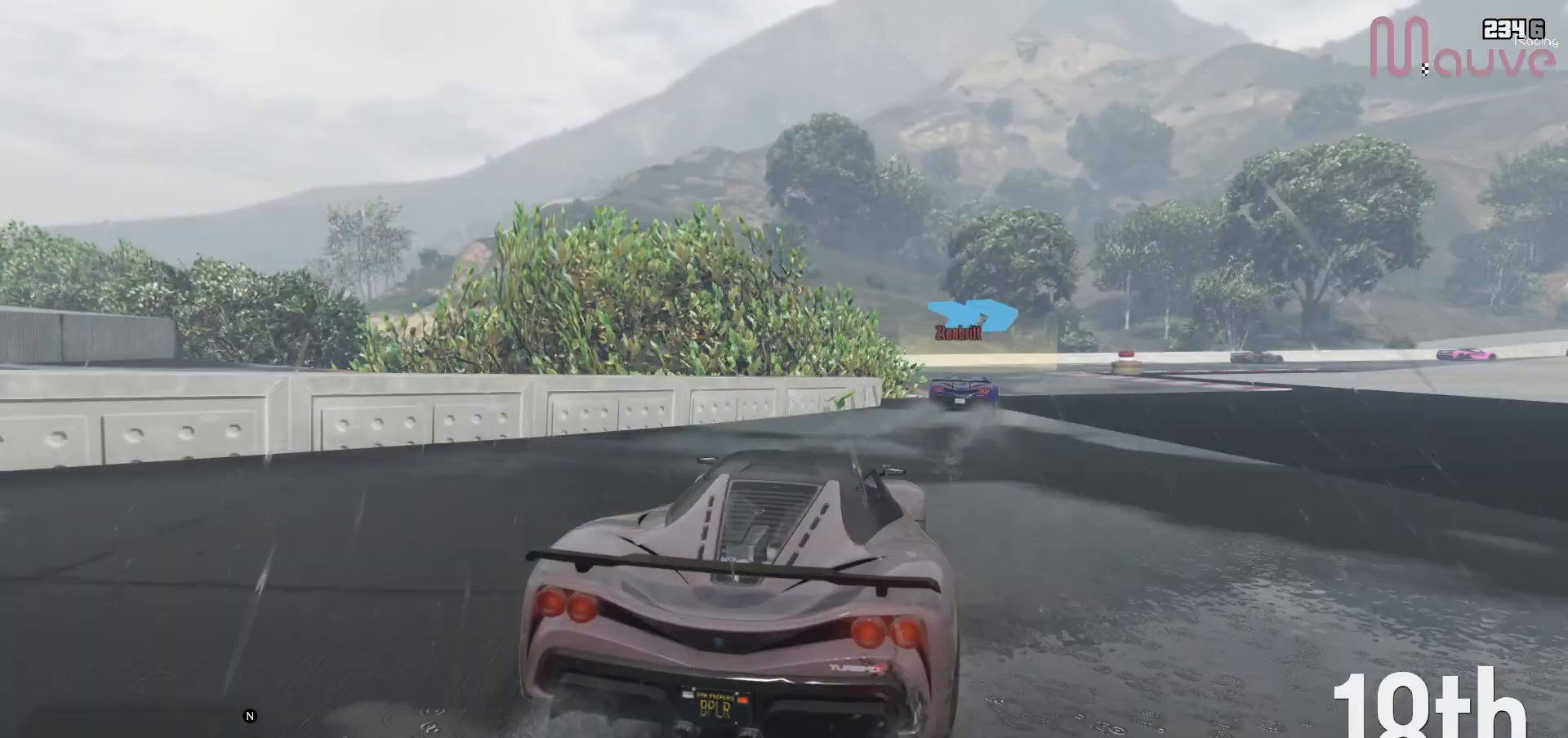
{"dt_ms": 500, "buttons": ["R2"], "left_stick": "center", "right_stick": "center", "events": [[50, "left_stick", "center"], [200, "left_stick", "right"], [367, "left_stick", "center"]]}
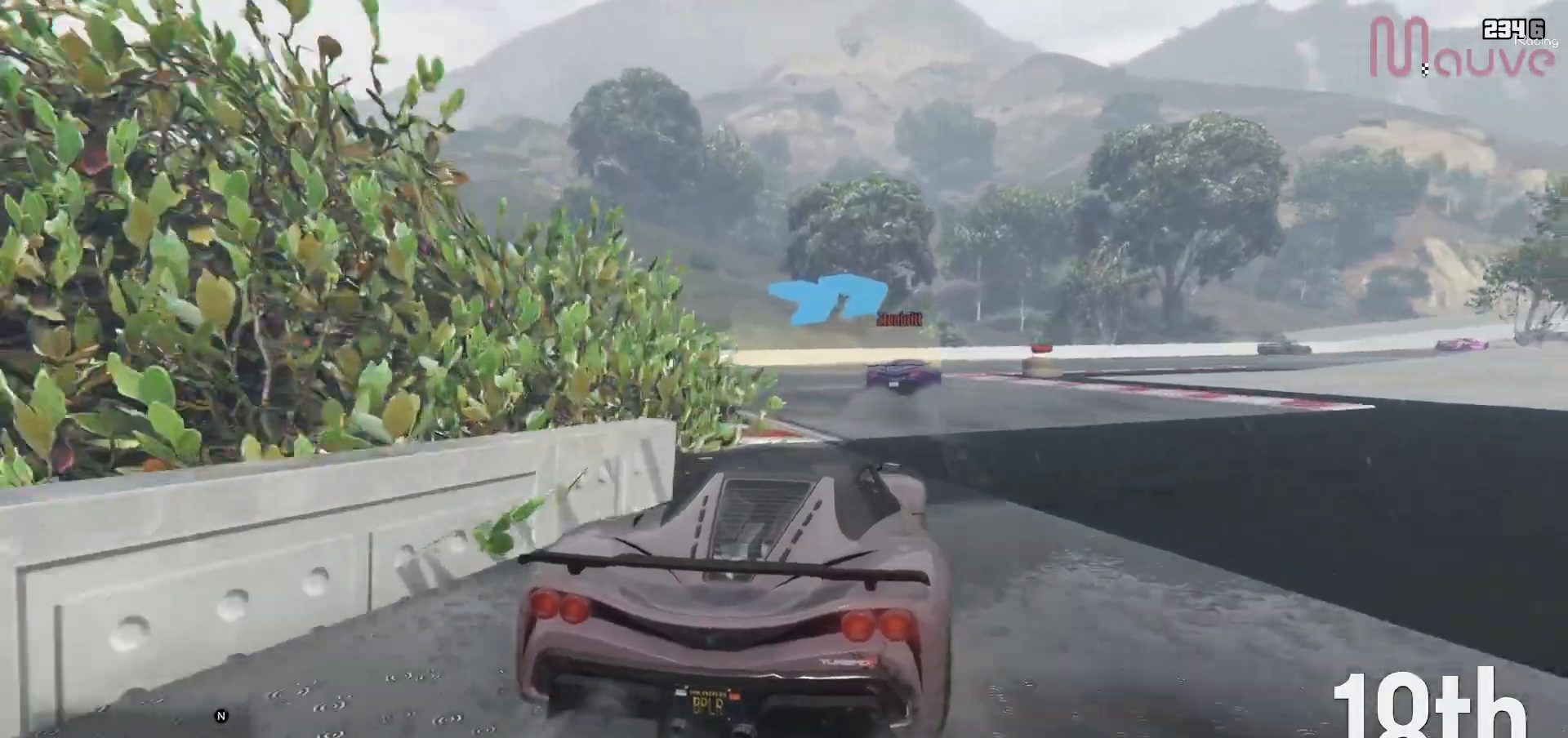
{"dt_ms": 500, "buttons": ["R2"], "left_stick": "right", "right_stick": "center", "events": [[133, "left_stick", "right"], [317, "left_stick", "center"], [417, "left_stick", "right"]]}
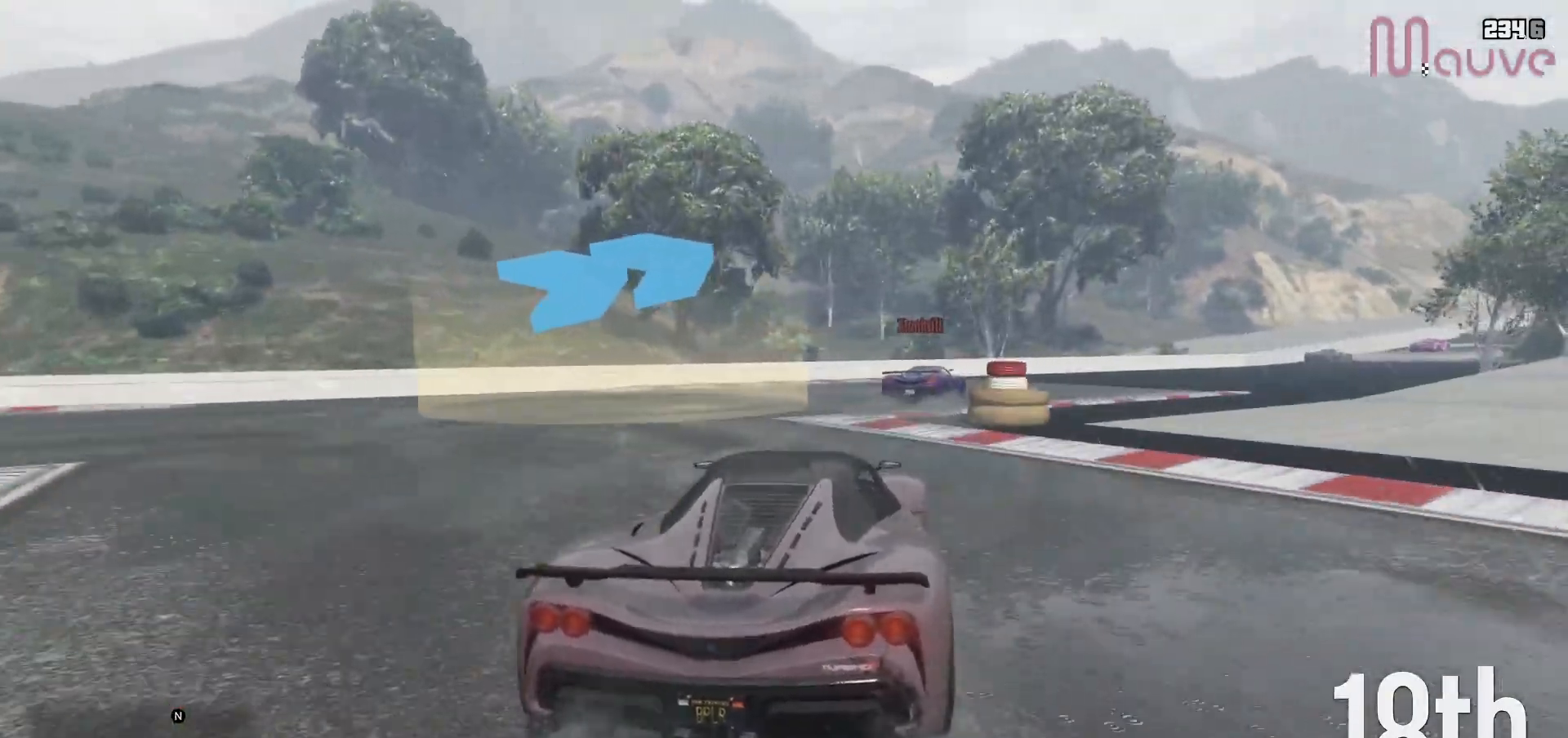
{"dt_ms": 500, "buttons": ["R2"], "left_stick": "center", "right_stick": "center", "events": [[400, "left_stick", "center"]]}
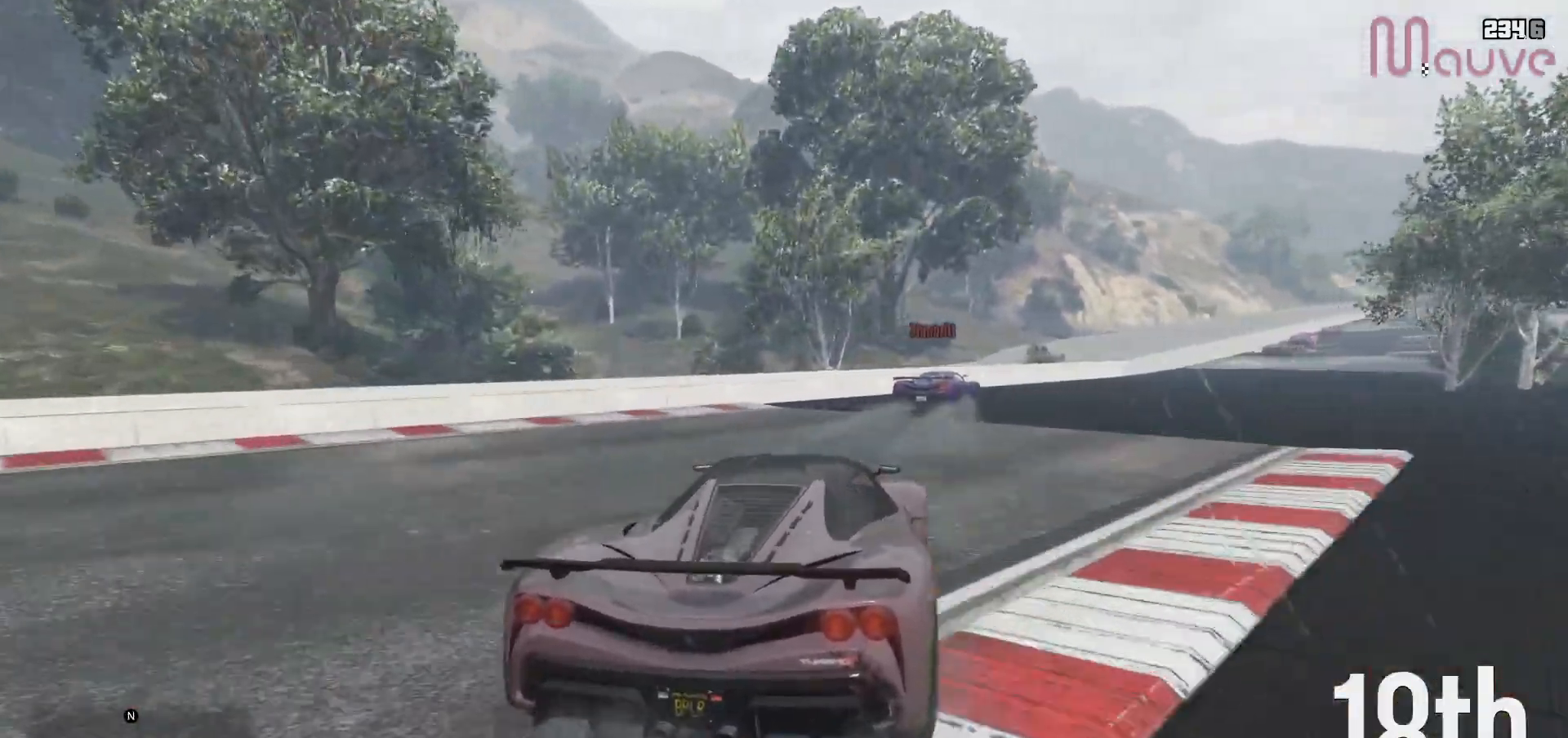
{"dt_ms": 500, "buttons": ["R2"], "left_stick": "right", "right_stick": "center", "events": [[83, "left_stick", "right"]]}
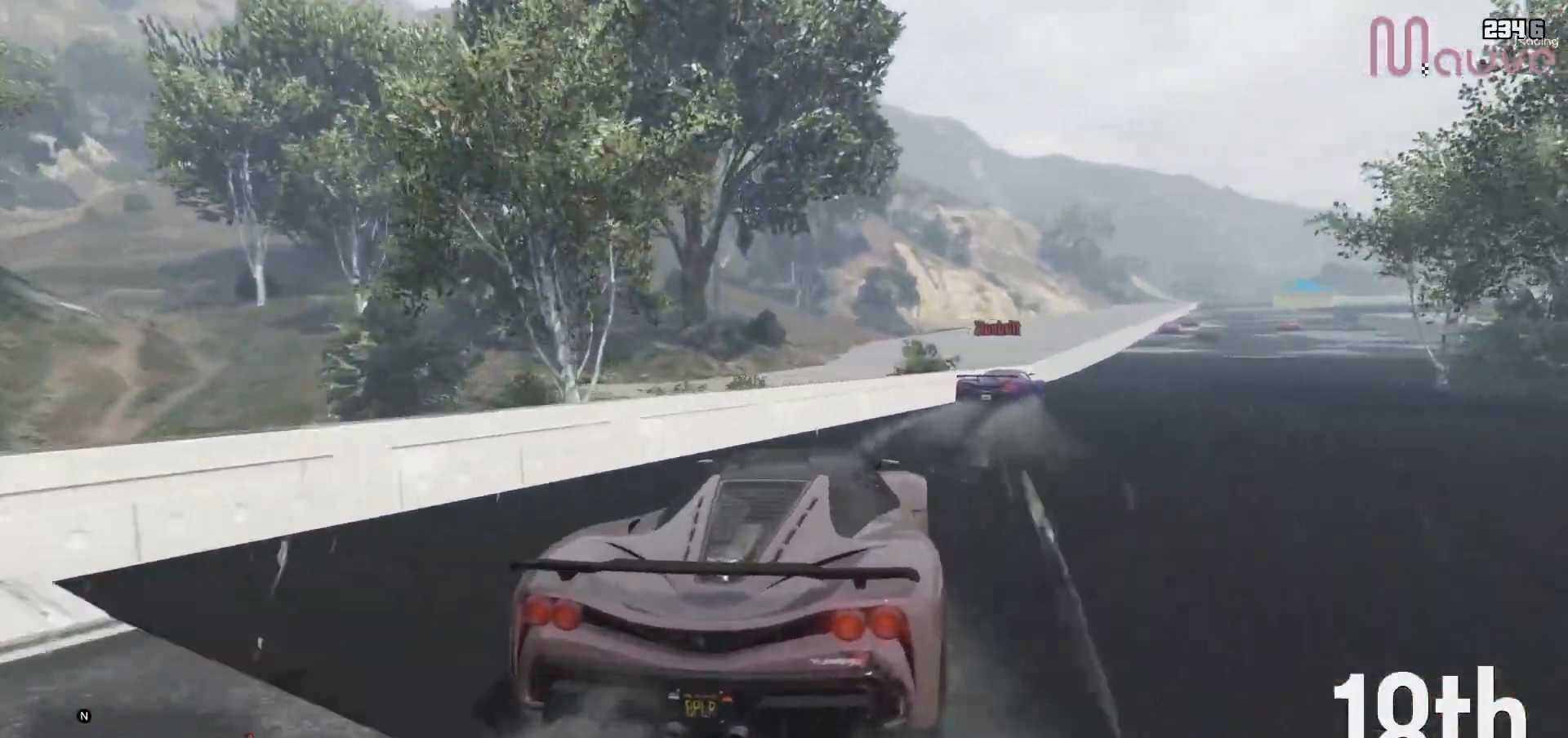
{"dt_ms": 500, "buttons": ["R2"], "left_stick": "left", "right_stick": "center", "events": [[317, "left_stick", "center"], [483, "left_stick", "left"]]}
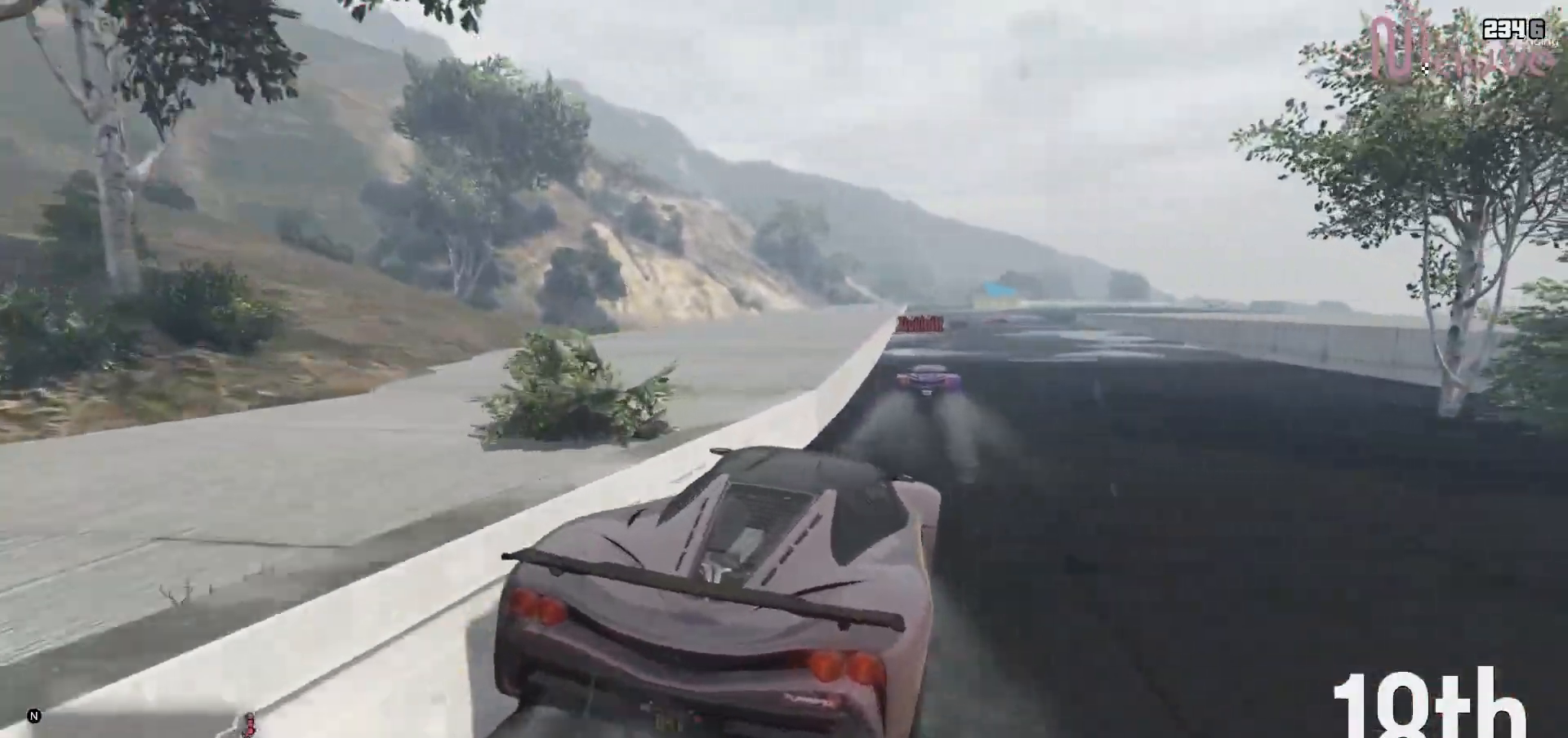
{"dt_ms": 500, "buttons": ["R2"], "left_stick": "center", "right_stick": "center", "events": [[100, "left_stick", "center"], [283, "left_stick", "up-left"], [383, "left_stick", "center"]]}
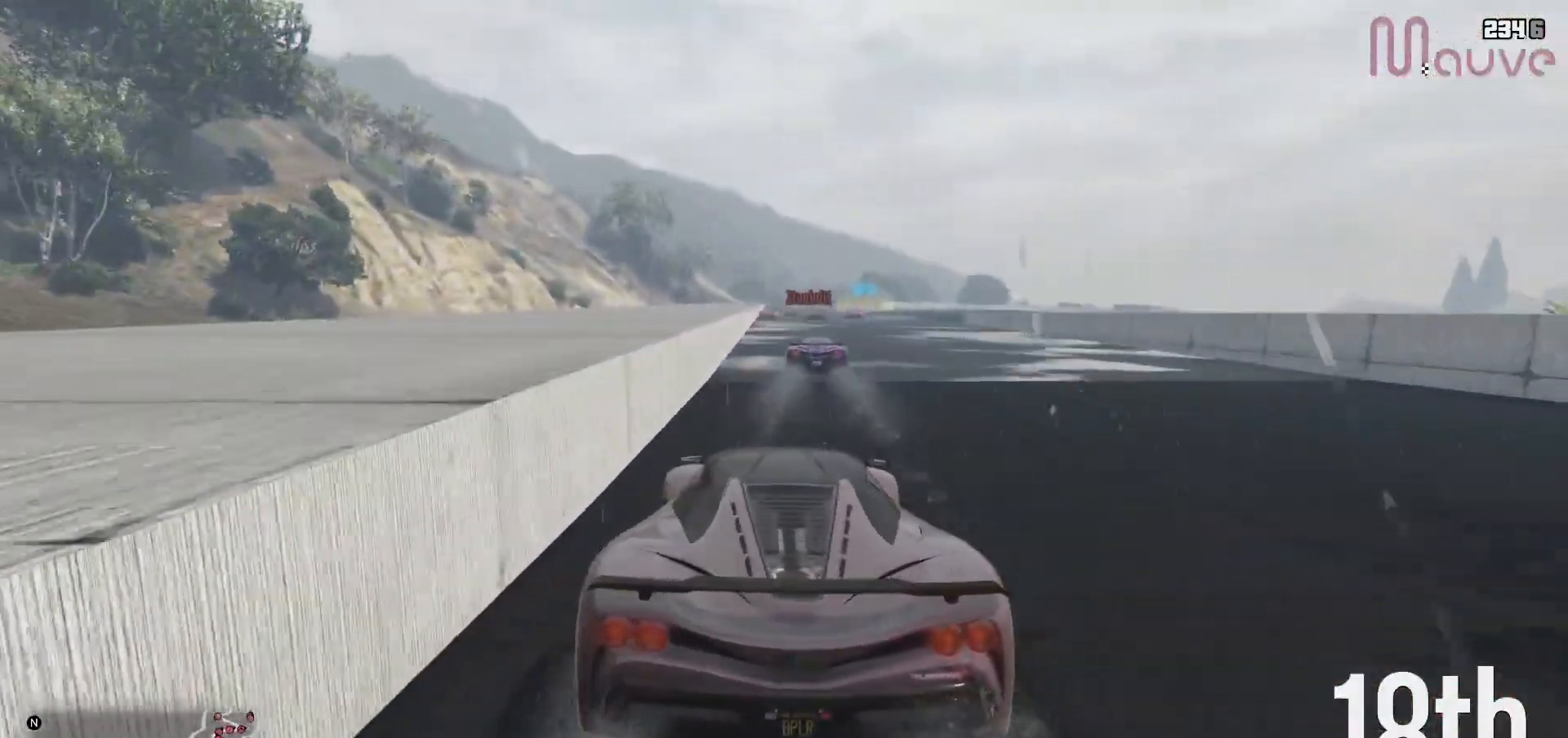
{"dt_ms": 500, "buttons": ["R2"], "left_stick": "center", "right_stick": "center", "events": [[133, "left_stick", "right"], [233, "left_stick", "center"]]}
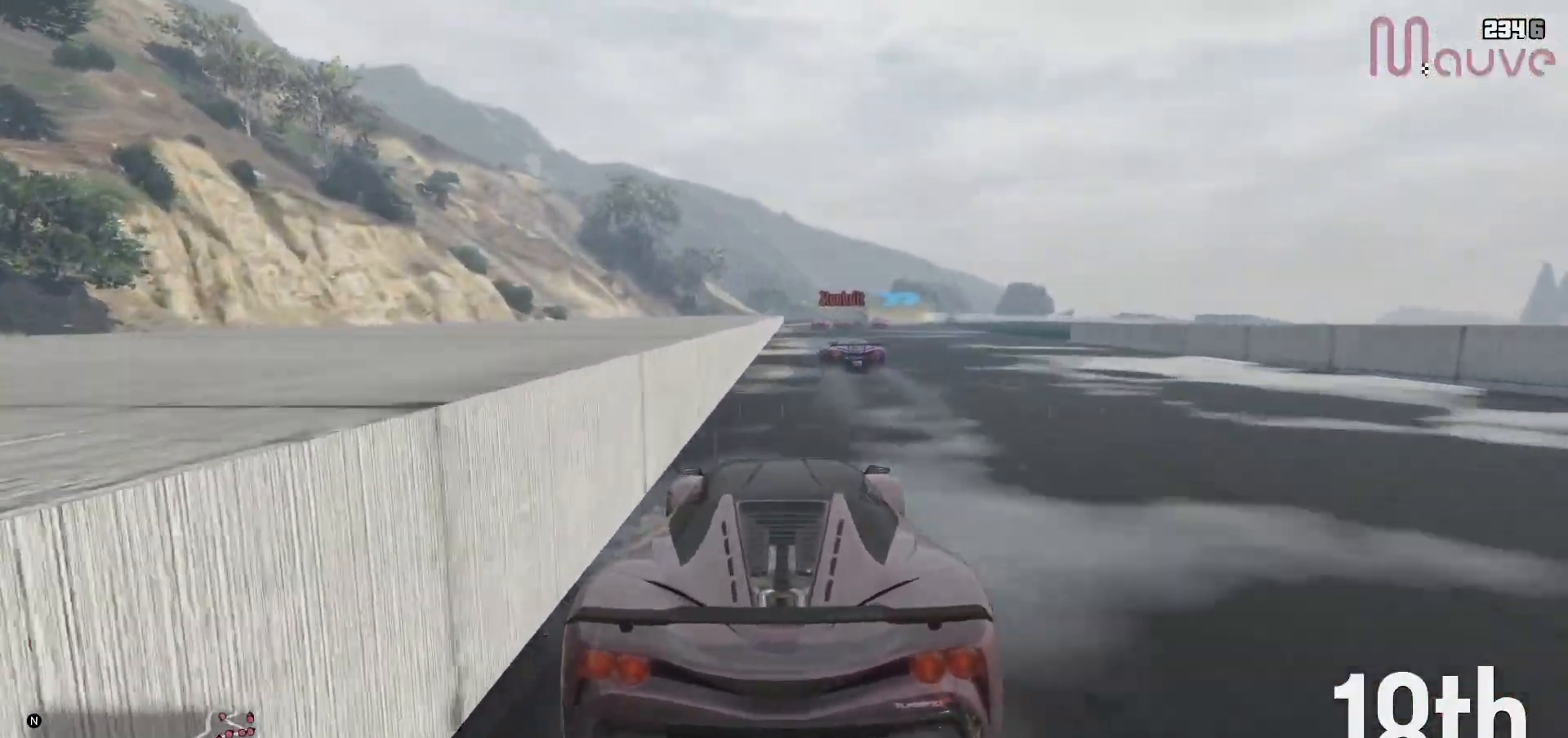
{"dt_ms": 500, "buttons": ["R2"], "left_stick": "center", "right_stick": "center", "events": []}
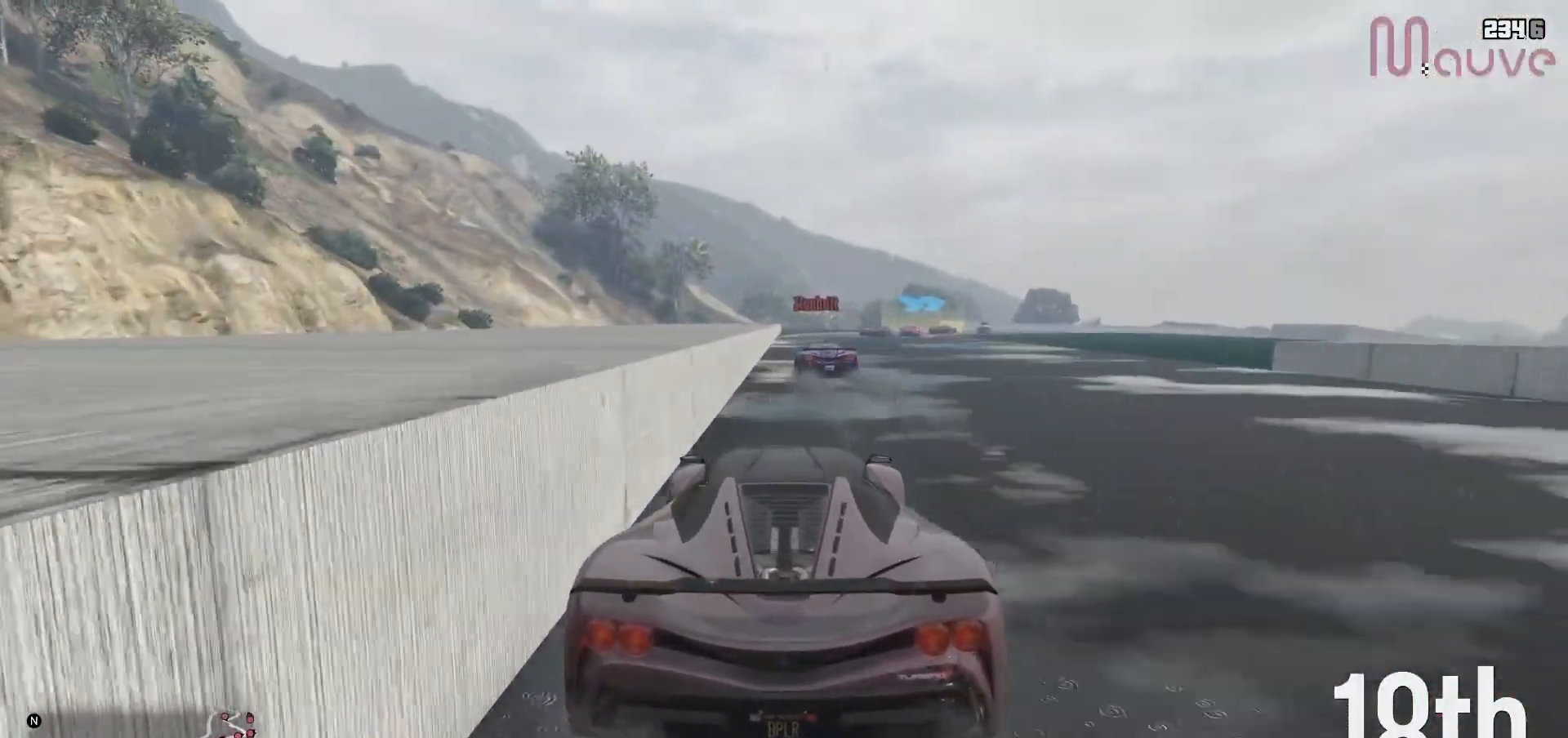
{"dt_ms": 500, "buttons": ["R2"], "left_stick": "center", "right_stick": "center", "events": [[17, "left_stick", "down-right"], [83, "left_stick", "center"]]}
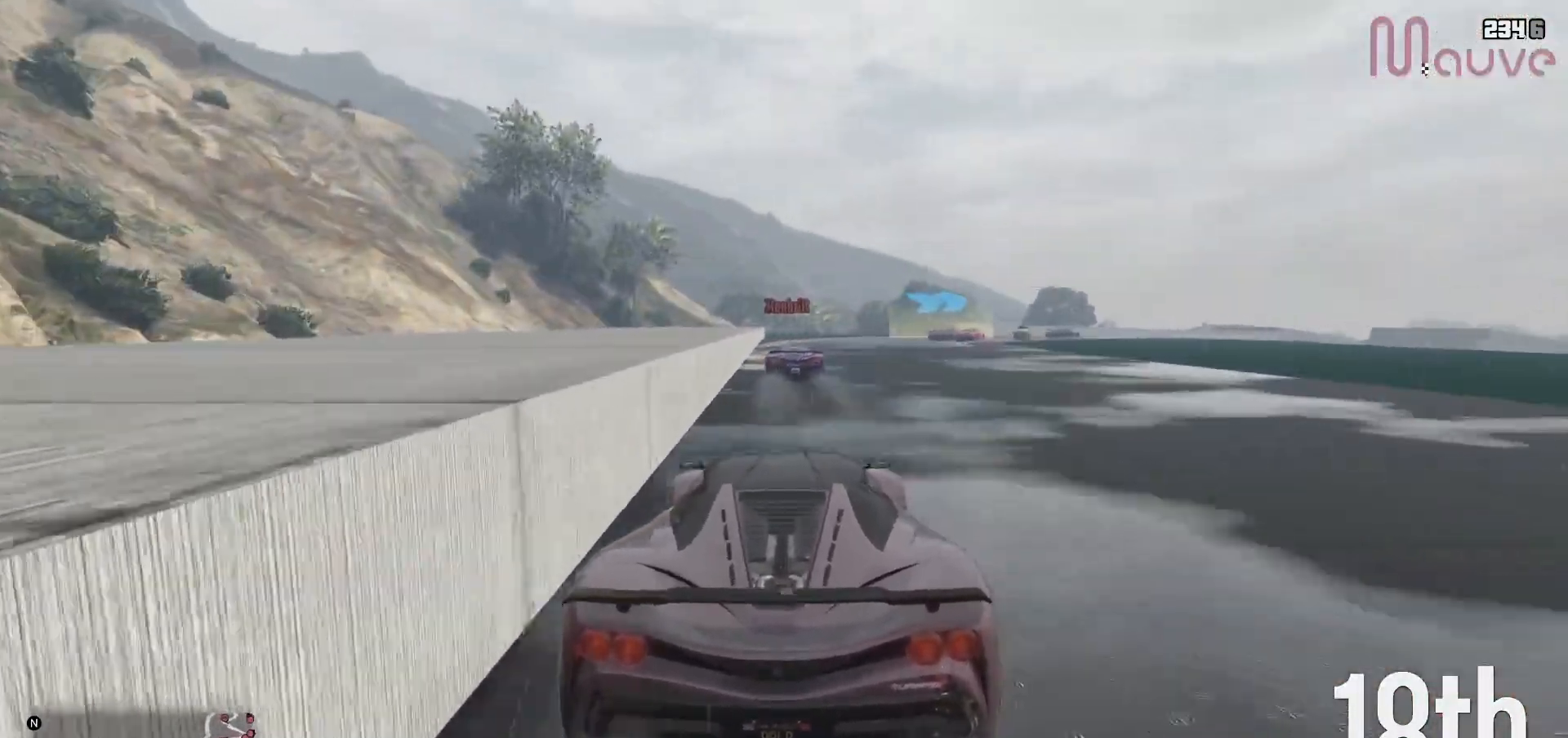
{"dt_ms": 500, "buttons": ["R2"], "left_stick": "right", "right_stick": "center", "events": [[200, "left_stick", "right"], [350, "left_stick", "center"], [483, "left_stick", "right"]]}
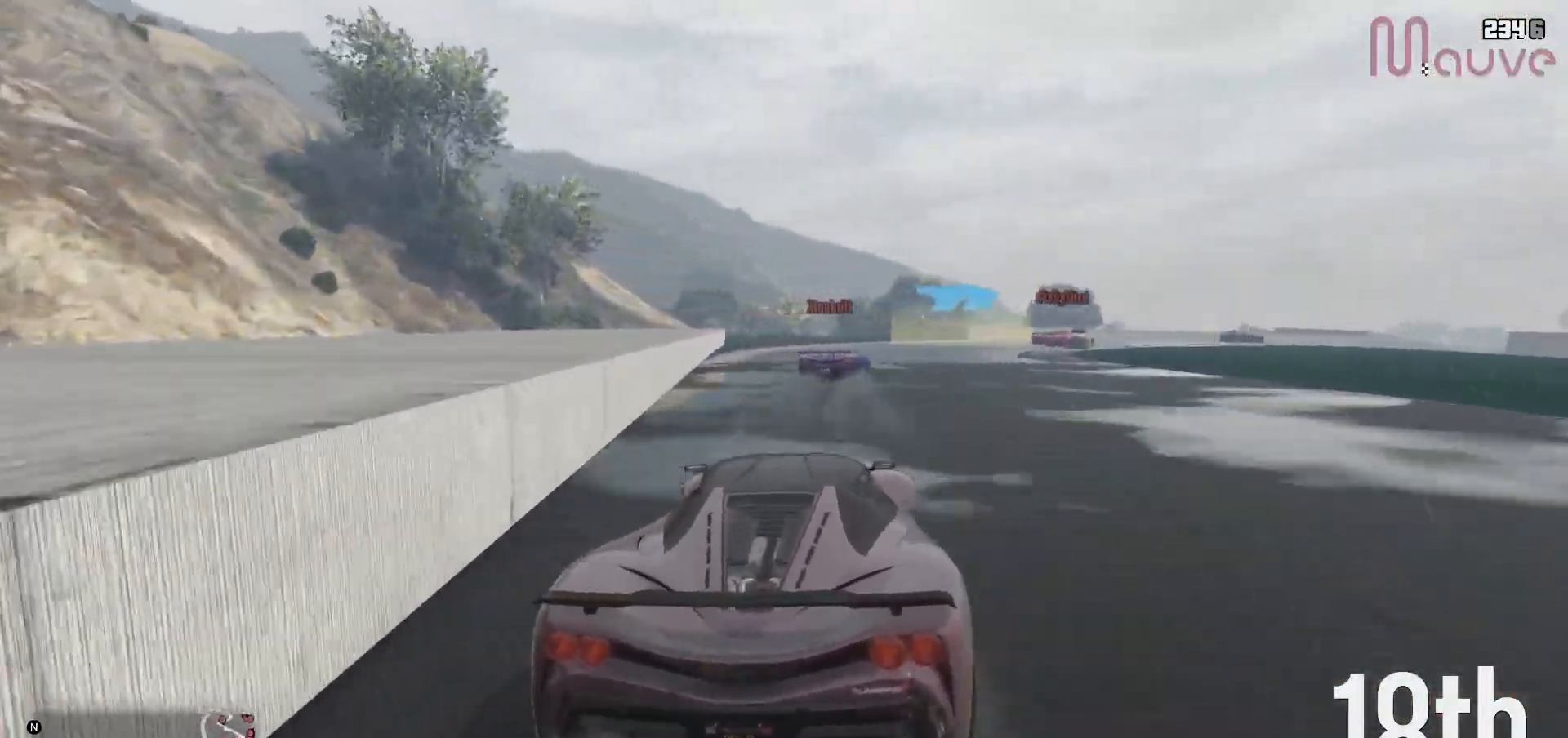
{"dt_ms": 500, "buttons": ["R2"], "left_stick": "right", "right_stick": "center", "events": [[150, "left_stick", "center"], [367, "left_stick", "right"]]}
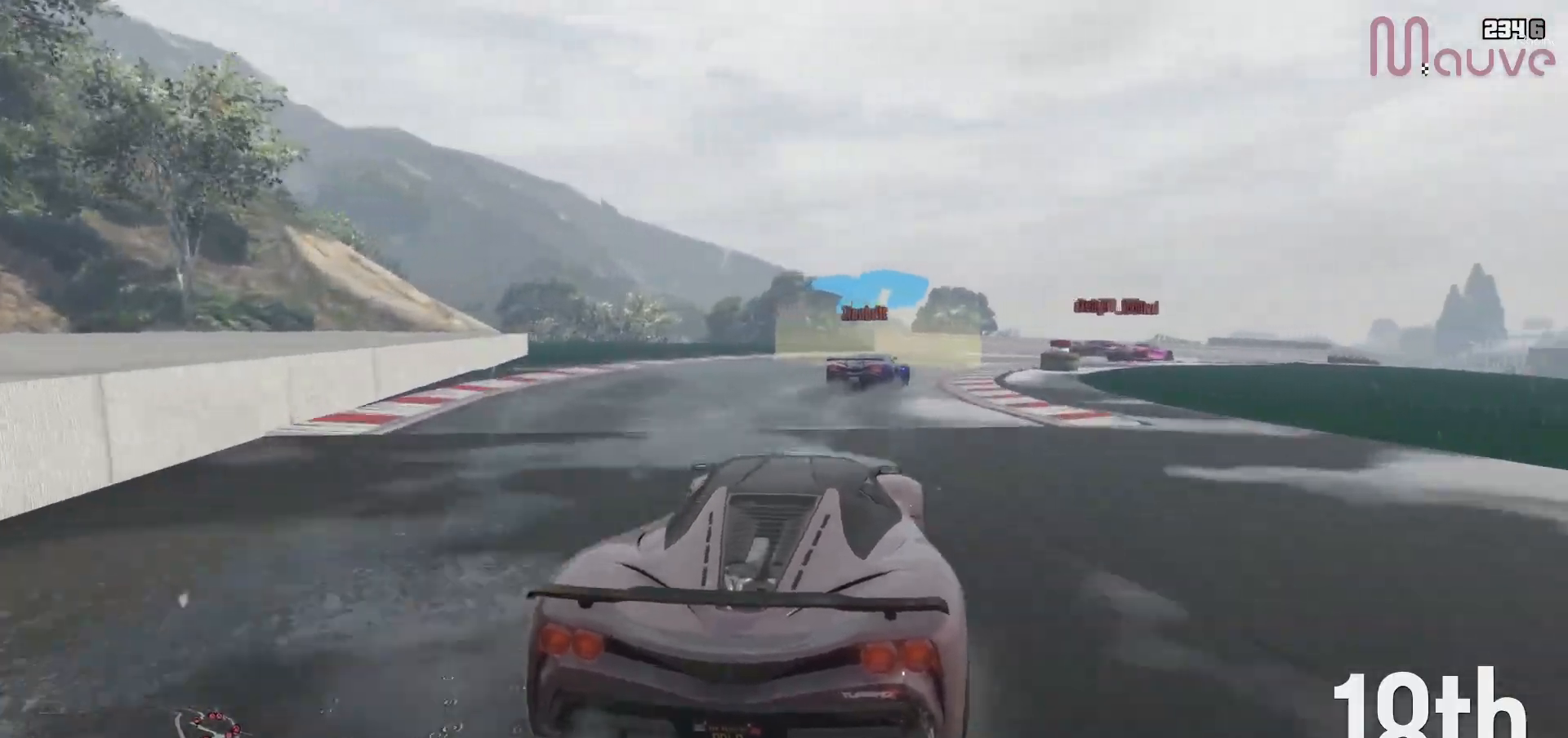
{"dt_ms": 500, "buttons": [], "left_stick": "right", "right_stick": "center", "events": [[50, "R2", "up"], [50, "left_stick", "center"], [150, "left_stick", "right"], [367, "left_stick", "center"], [417, "left_stick", "right"]]}
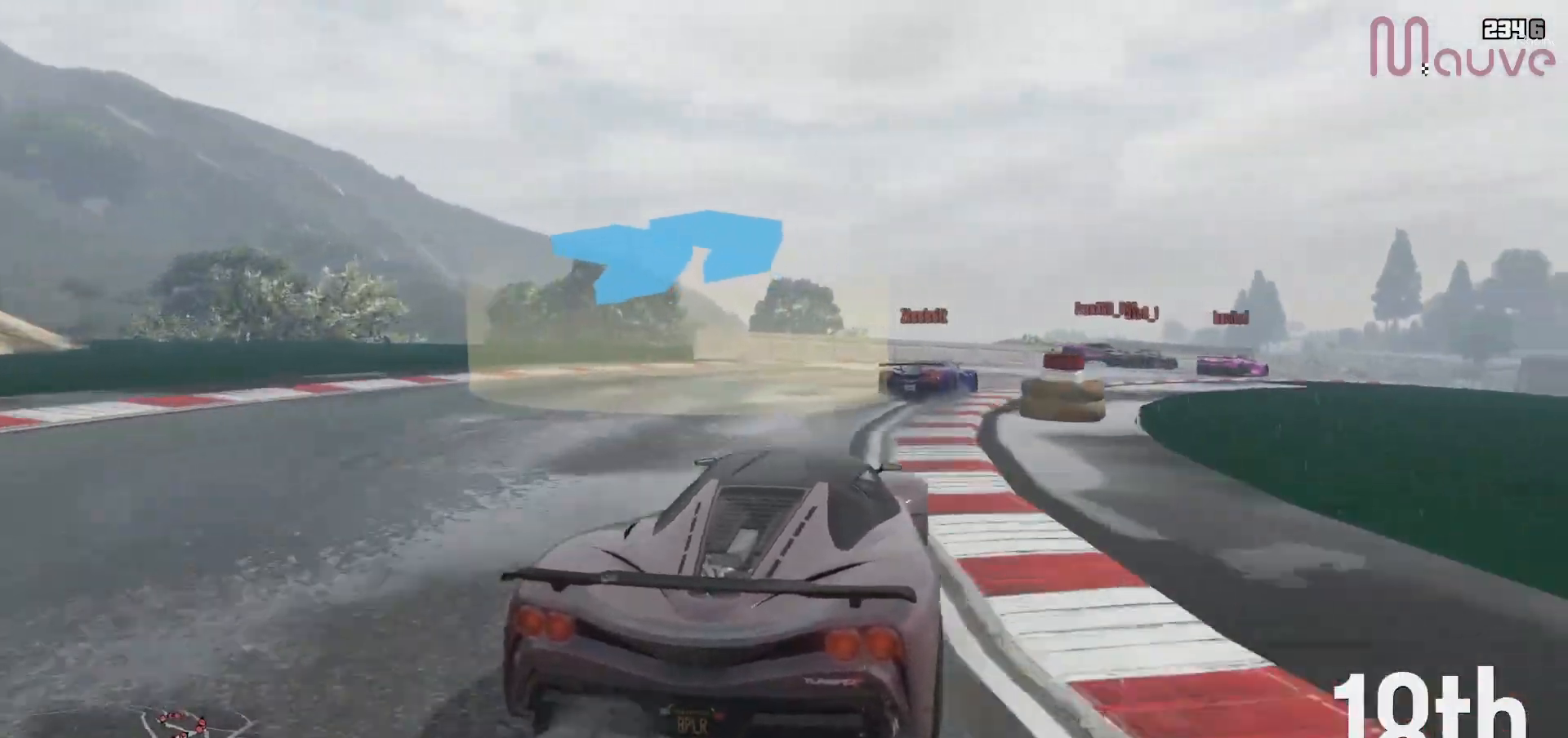
{"dt_ms": 500, "buttons": [], "left_stick": "down-right", "right_stick": "center", "events": [[383, "left_stick", "center"], [450, "left_stick", "down-right"]]}
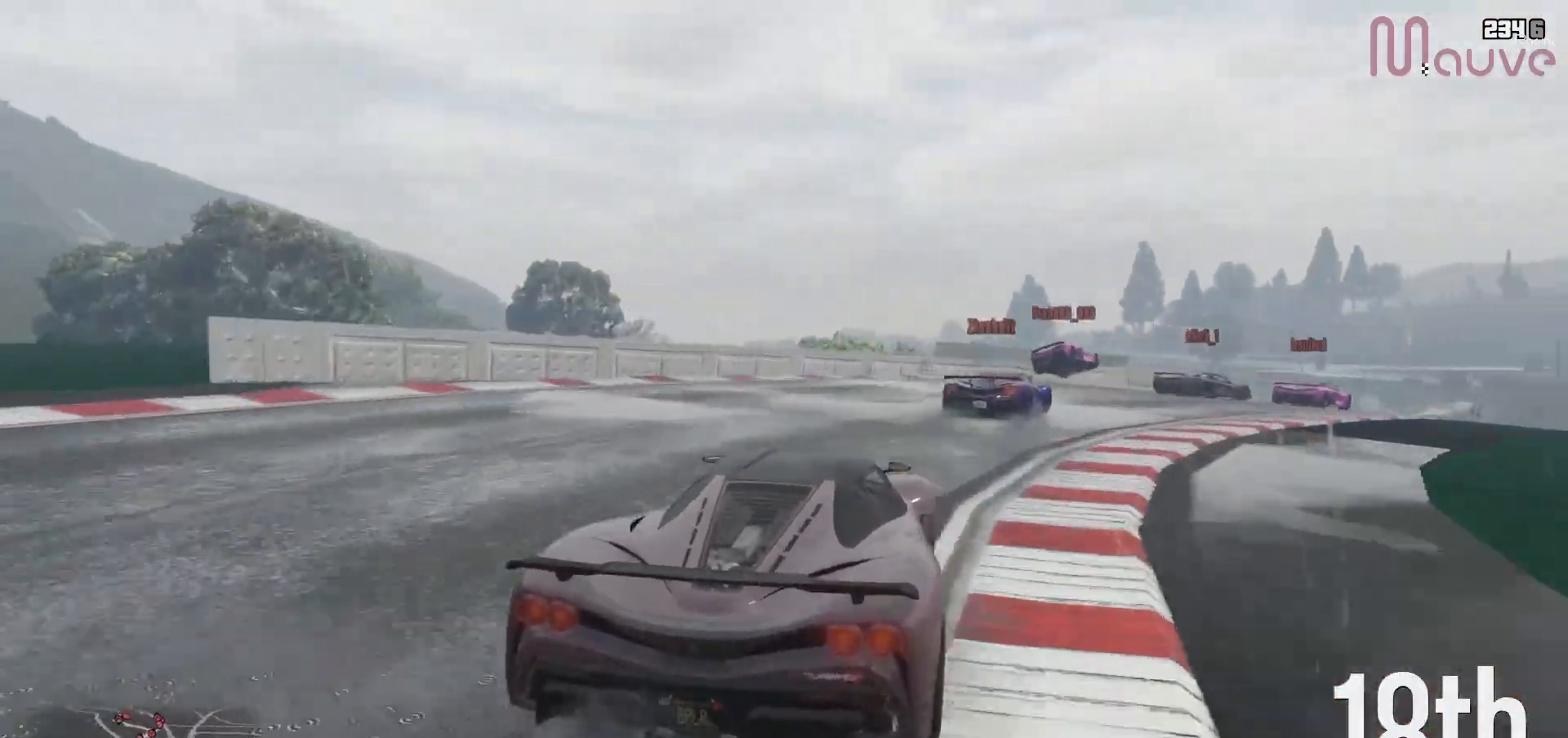
{"dt_ms": 500, "buttons": [], "left_stick": "down-right", "right_stick": "center", "events": []}
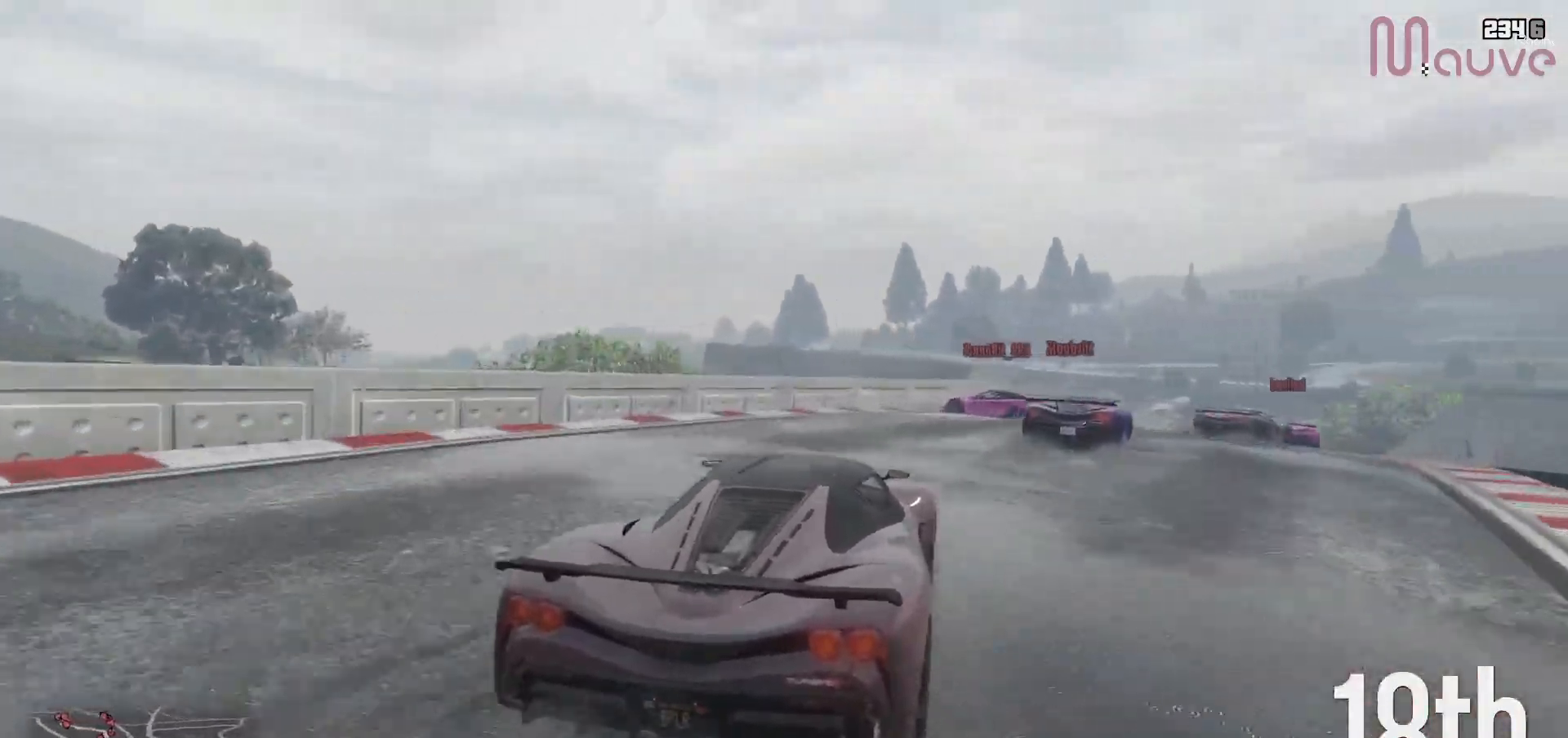
{"dt_ms": 500, "buttons": [], "left_stick": "down-right", "right_stick": "center", "events": []}
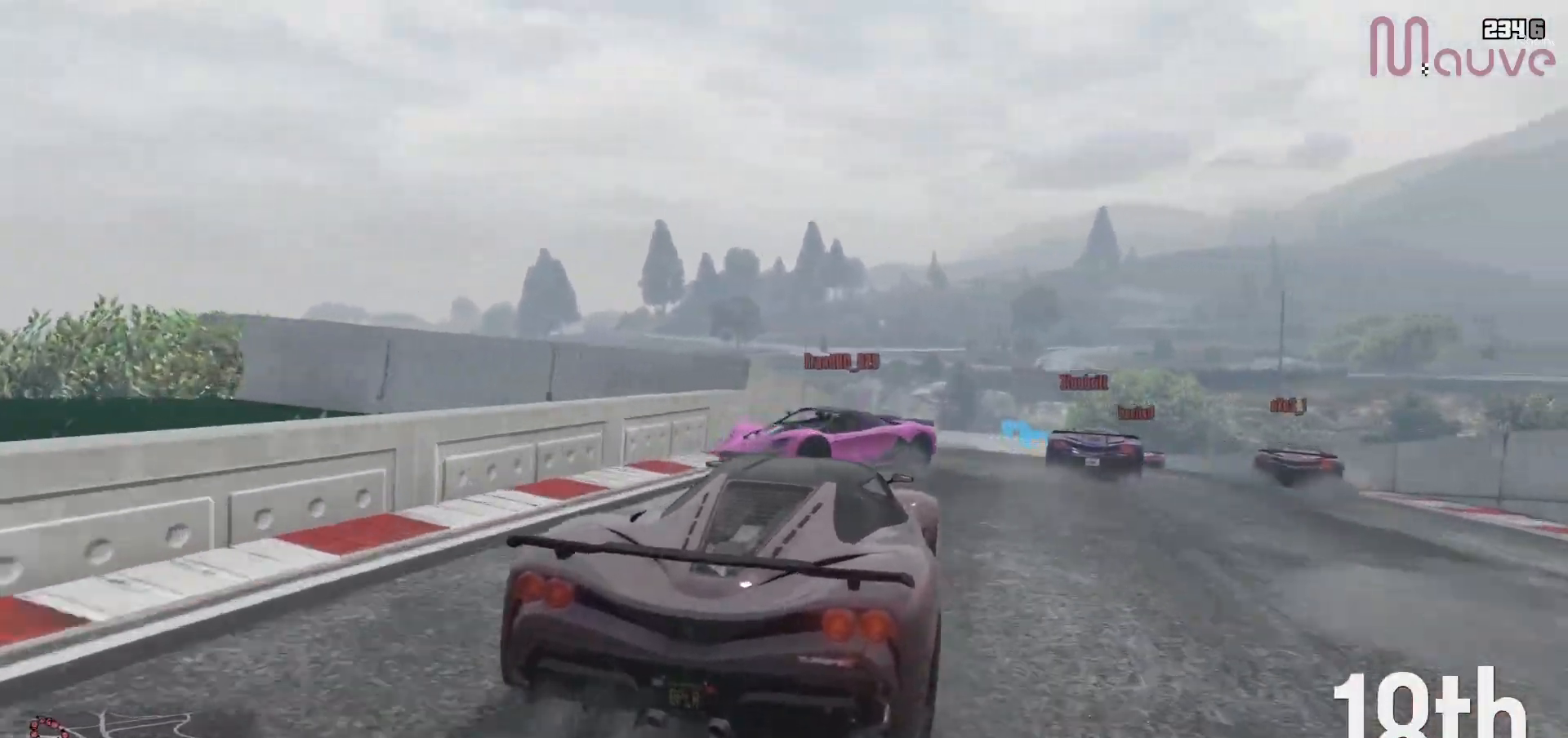
{"dt_ms": 500, "buttons": ["R2"], "left_stick": "left", "right_stick": "center", "events": [[183, "R2", "down"], [183, "left_stick", "center"], [350, "left_stick", "left"]]}
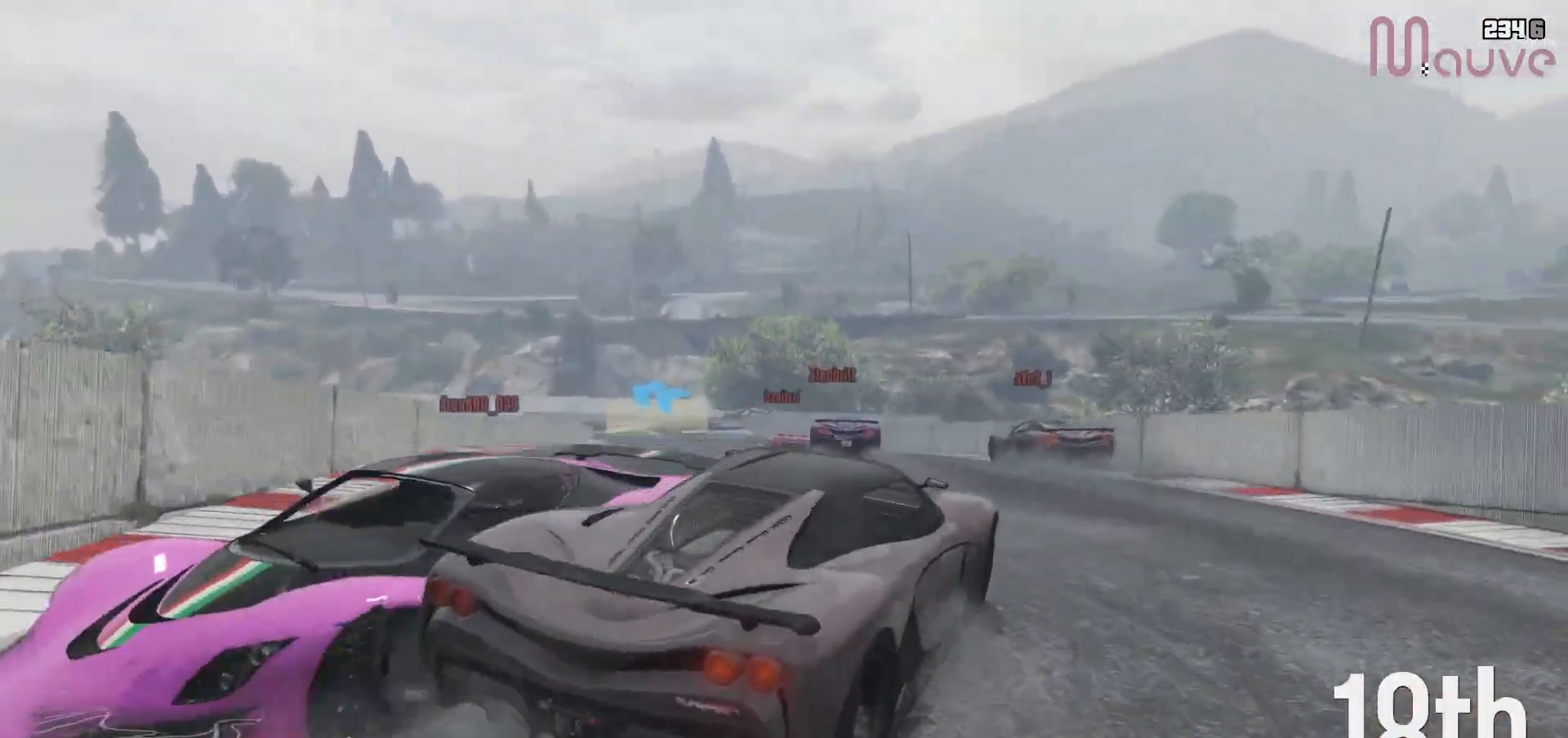
{"dt_ms": 500, "buttons": ["R2"], "left_stick": "center", "right_stick": "center", "events": [[167, "left_stick", "center"]]}
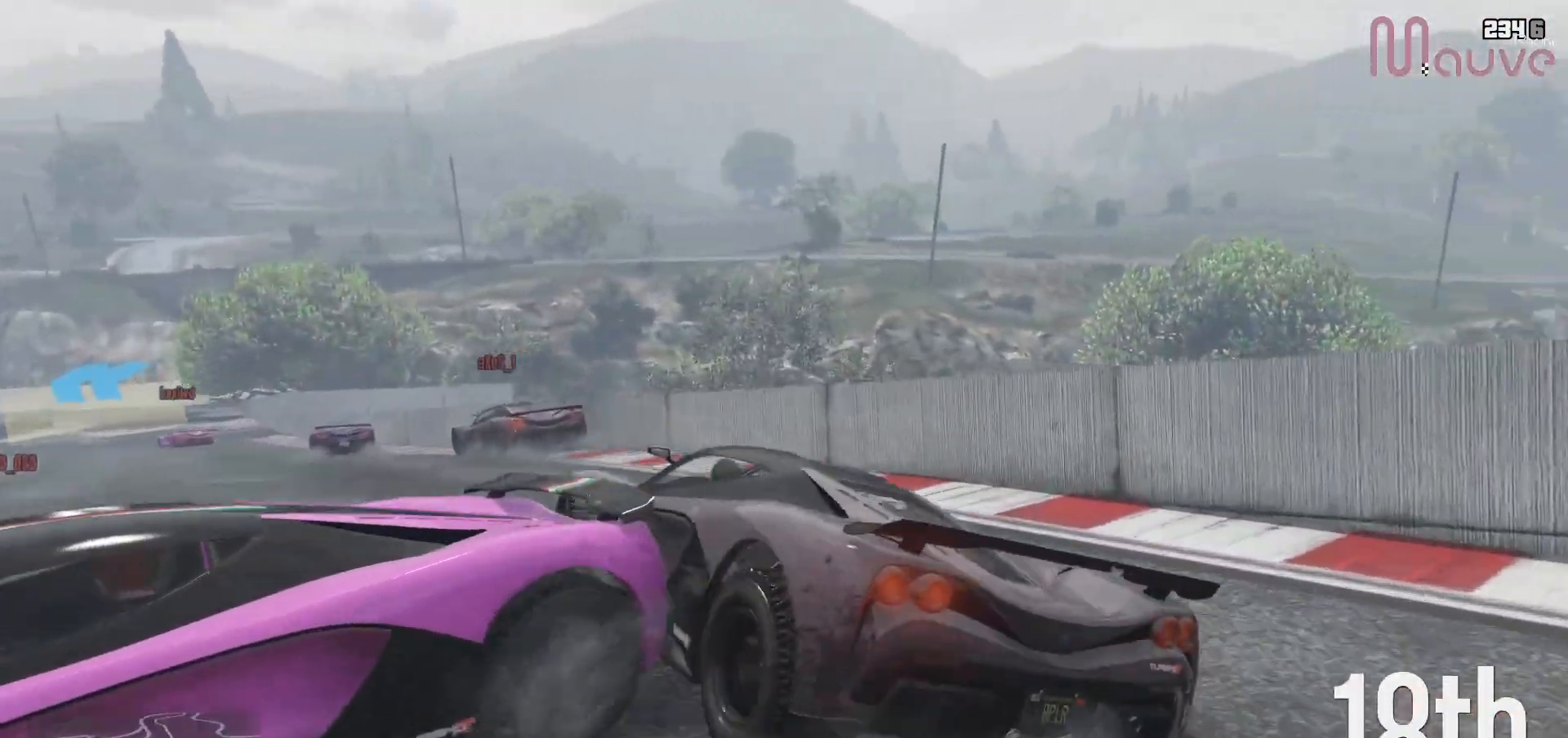
{"dt_ms": 500, "buttons": ["R2"], "left_stick": "center", "right_stick": "center", "events": [[50, "left_stick", "left"], [467, "left_stick", "center"]]}
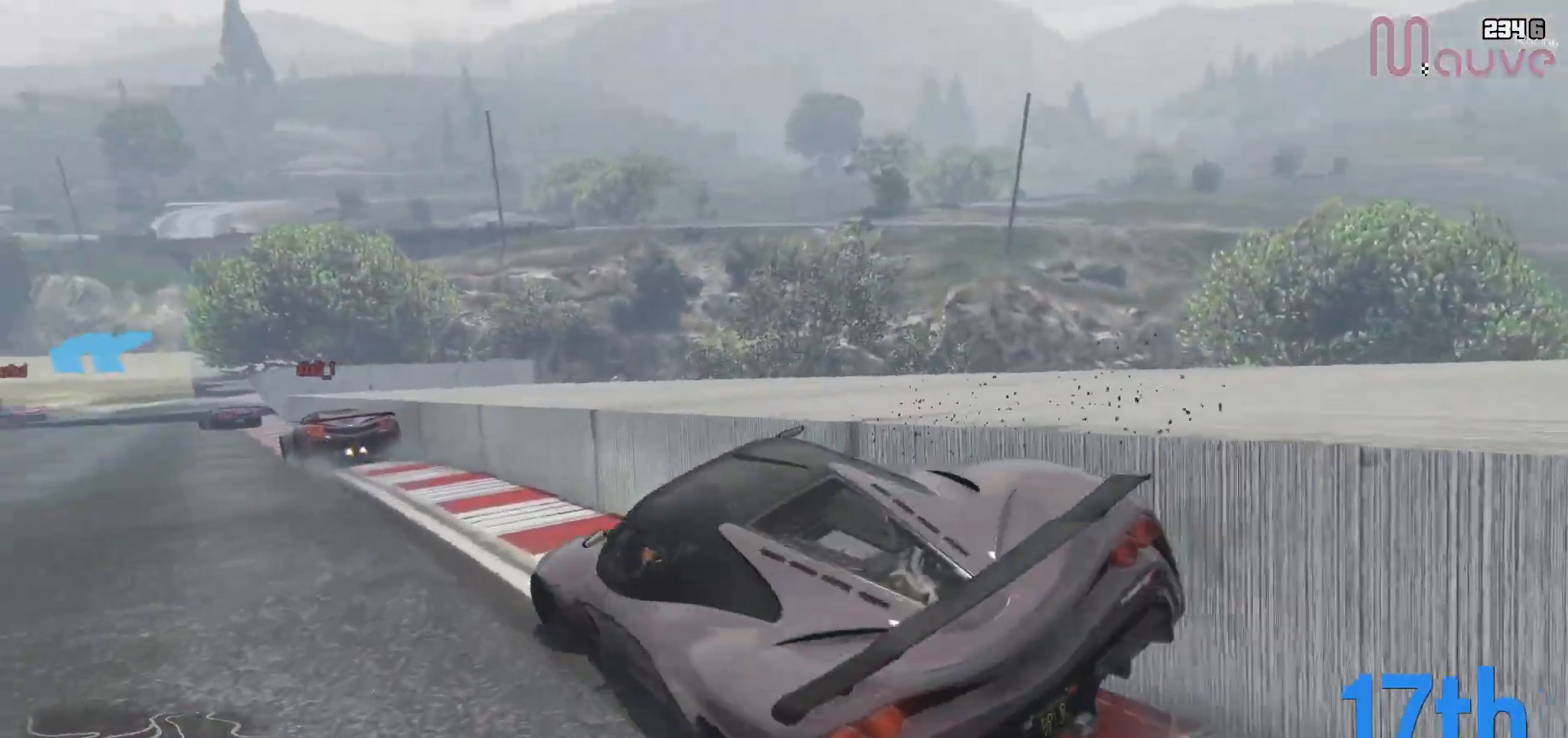
{"dt_ms": 500, "buttons": ["R2", "R3"], "left_stick": "center", "right_stick": "center", "events": [[317, "left_stick", "up-left"], [383, "left_stick", "center"], [467, "R3", "down"]]}
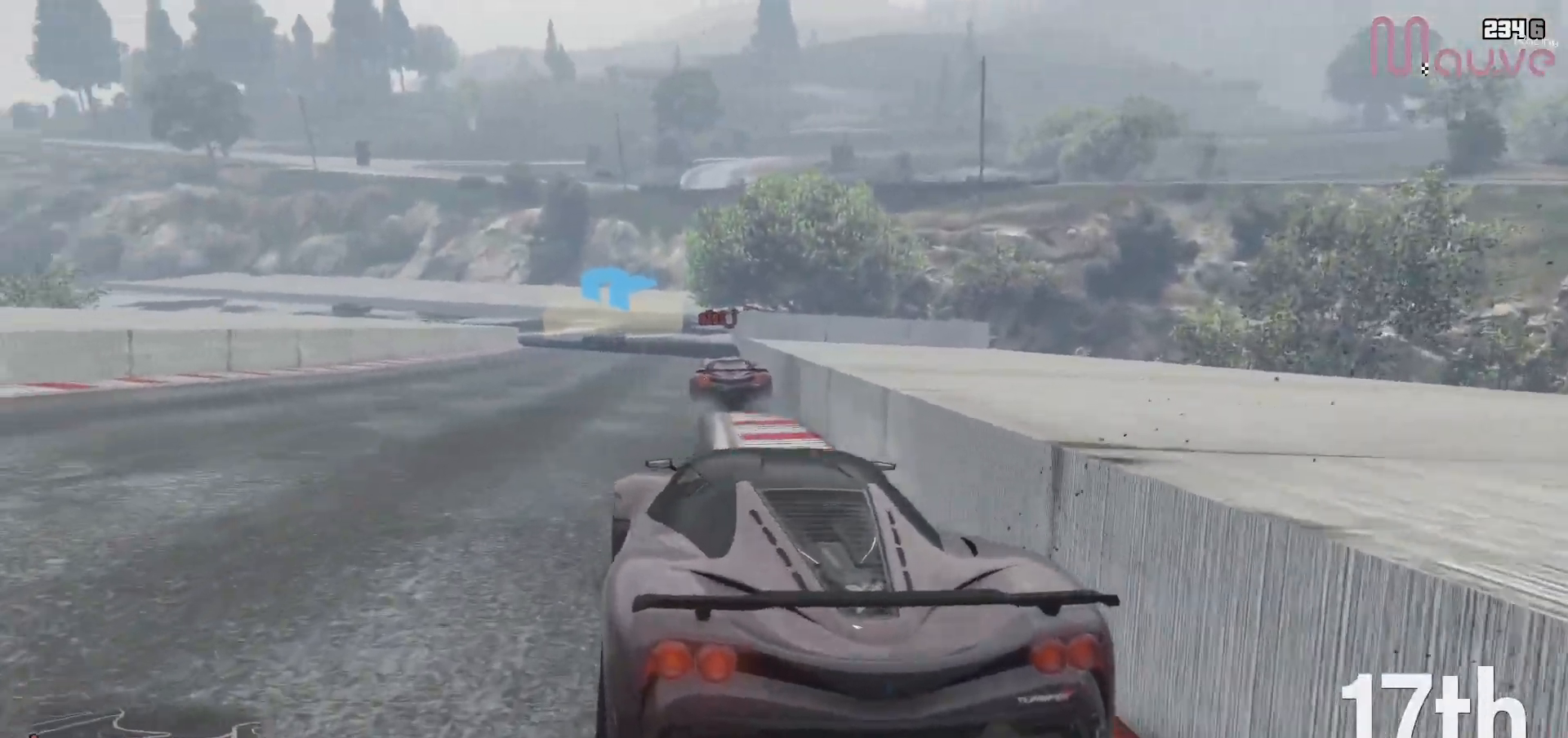
{"dt_ms": 1000, "buttons": ["R2"], "left_stick": "center", "right_stick": "center"}
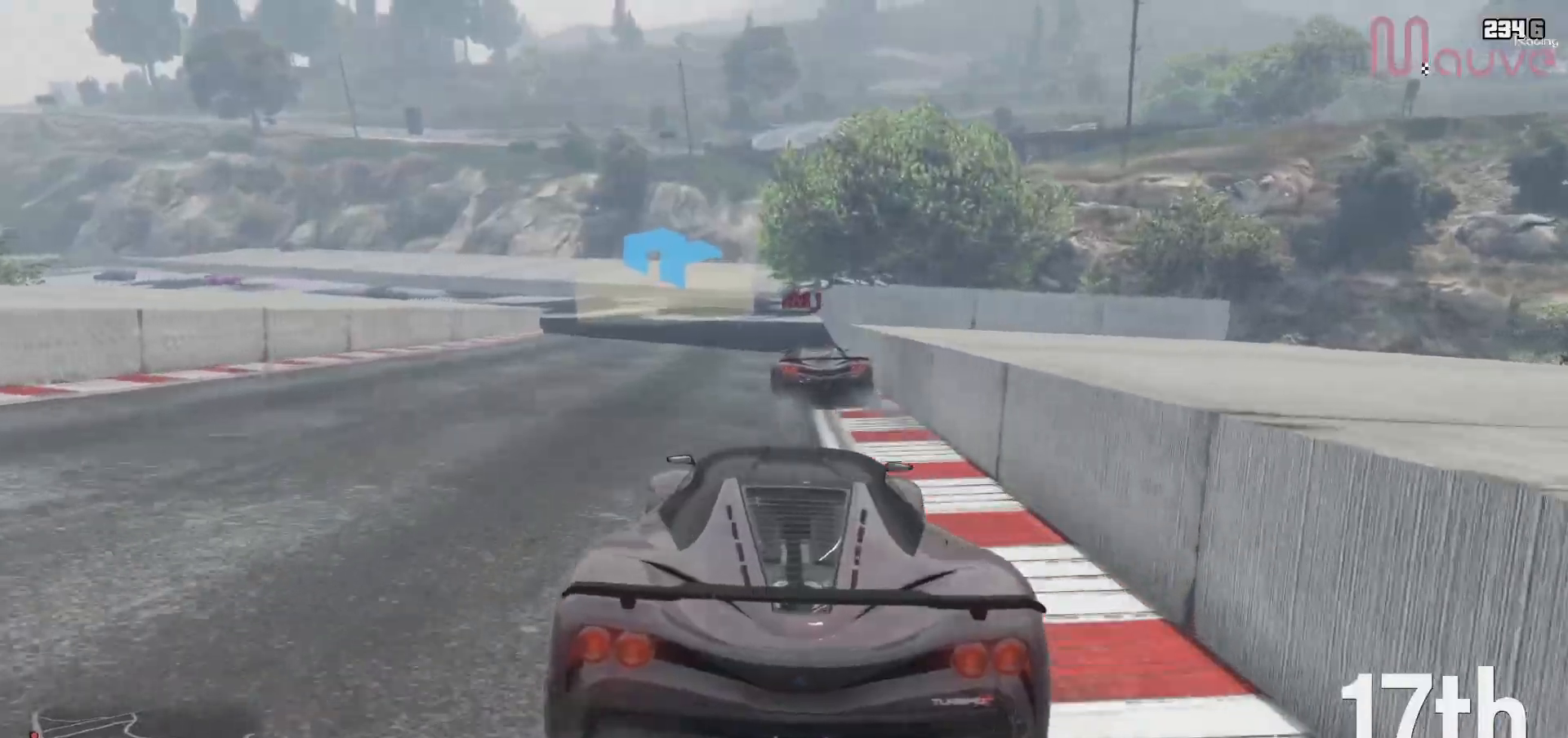
{"dt_ms": 500, "buttons": ["R2"], "left_stick": "left", "right_stick": "center", "events": [[17, "left_stick", "right"], [33, "R3", "down"], [100, "left_stick", "center"], [300, "R3", "up"], [367, "left_stick", "left"]]}